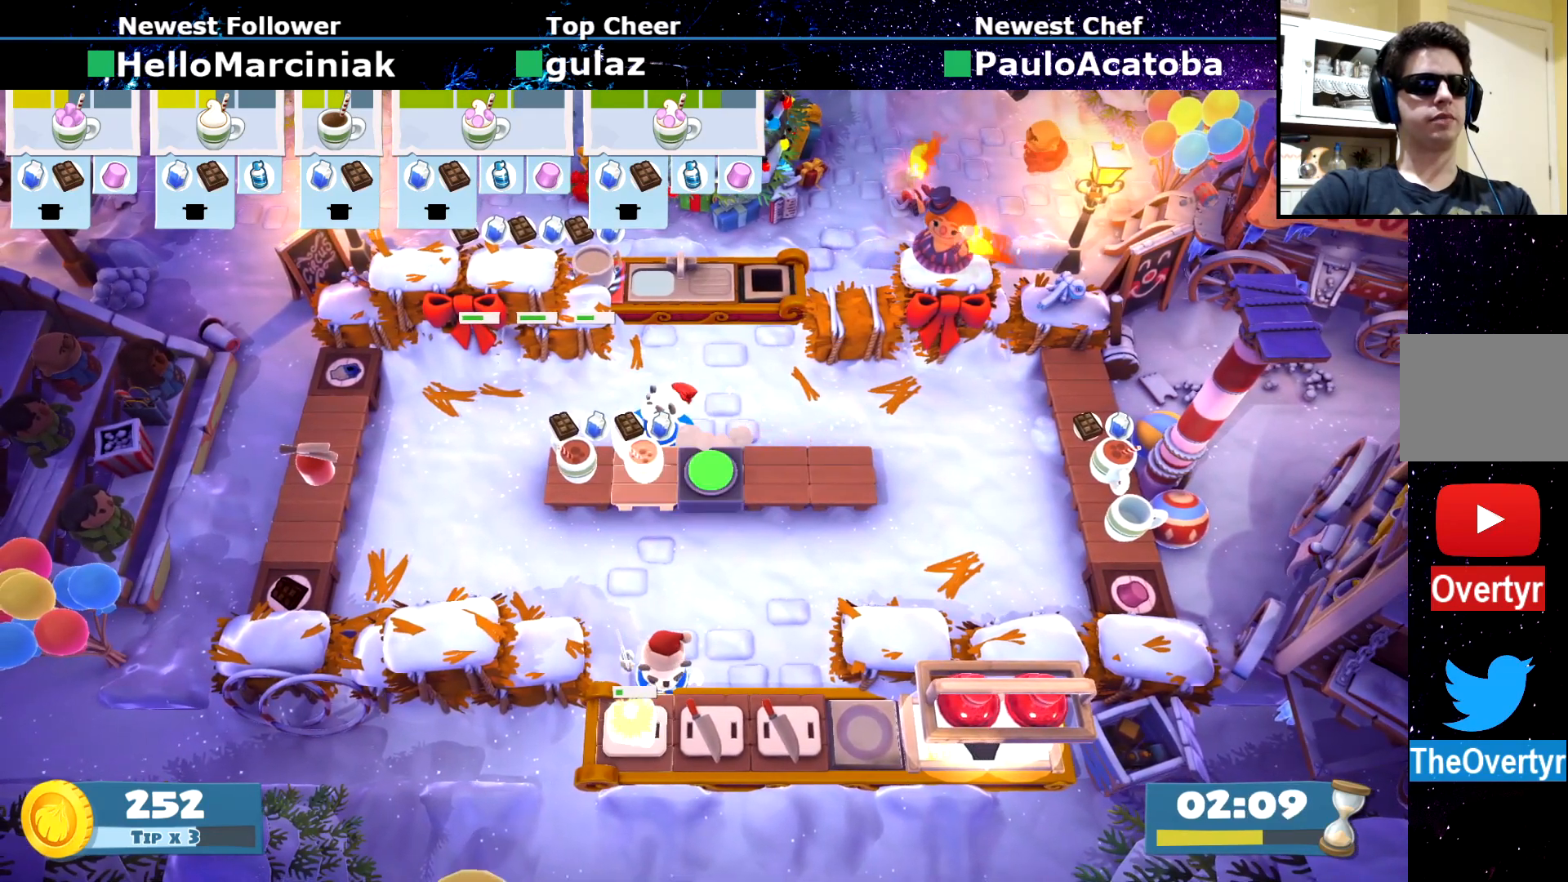
Gameplay with a controller (PlayStation layout); each line is a JSON object with the inputs held at the frame after it. "events" lists button and stick changes between this image and that frame as [ms after this image, input, new state], when the widget could be followed in between. Not read: L3 R1 R3 right_stick.
{"buttons": [], "left_stick": "down", "events": [[83, "left_stick", "down"]]}
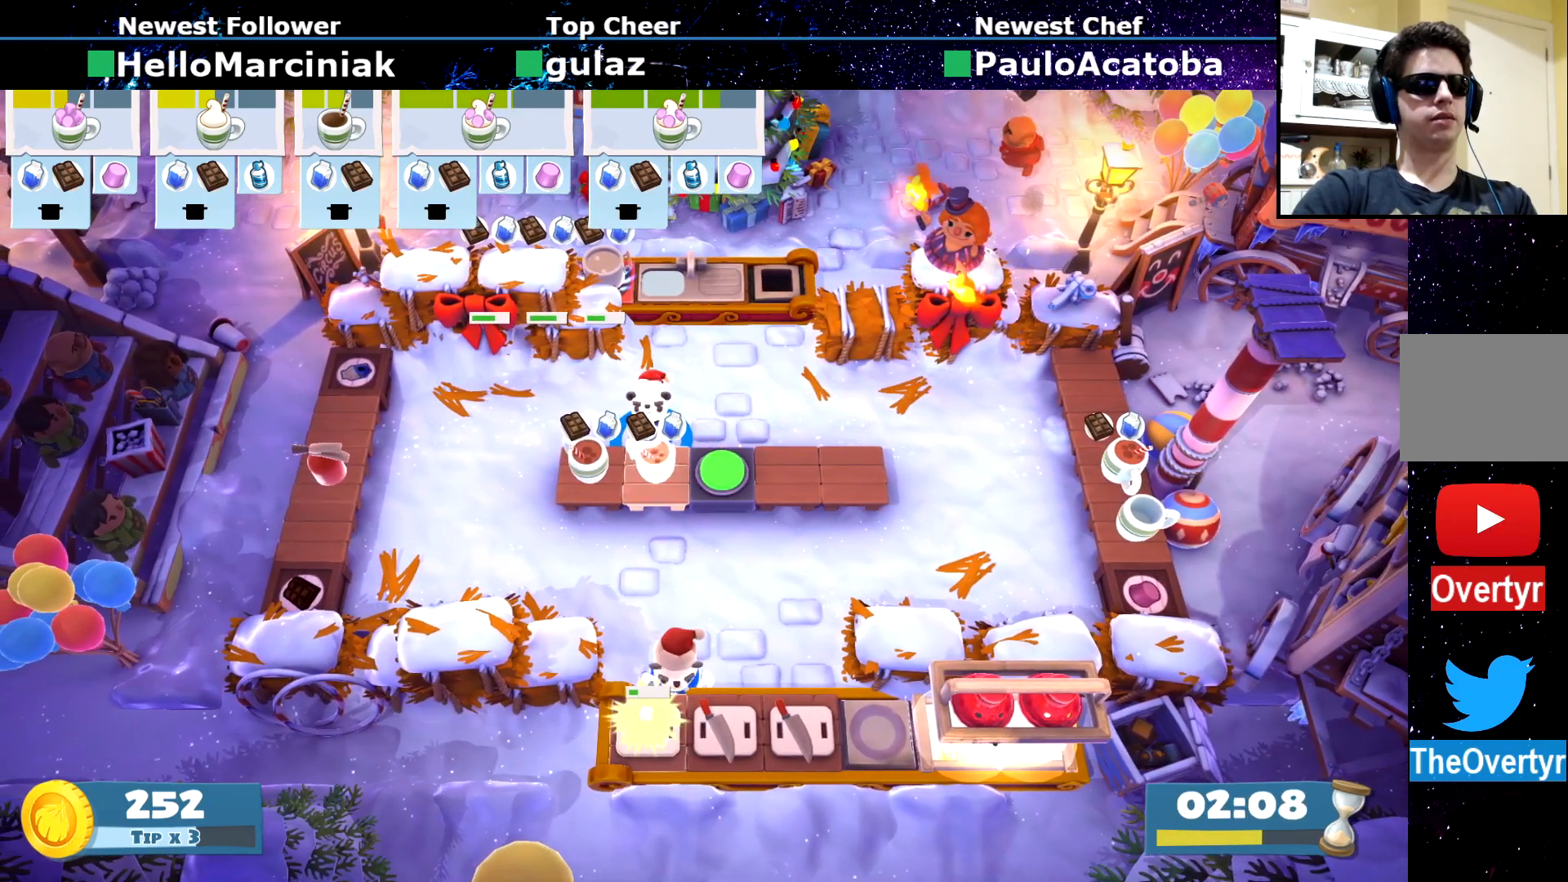
{"buttons": [], "left_stick": "right", "events": [[217, "SQUARE", "down"], [250, "SQUARE", "up"], [334, "left_stick", "right"], [401, "CIRCLE", "down"], [467, "CIRCLE", "up"]]}
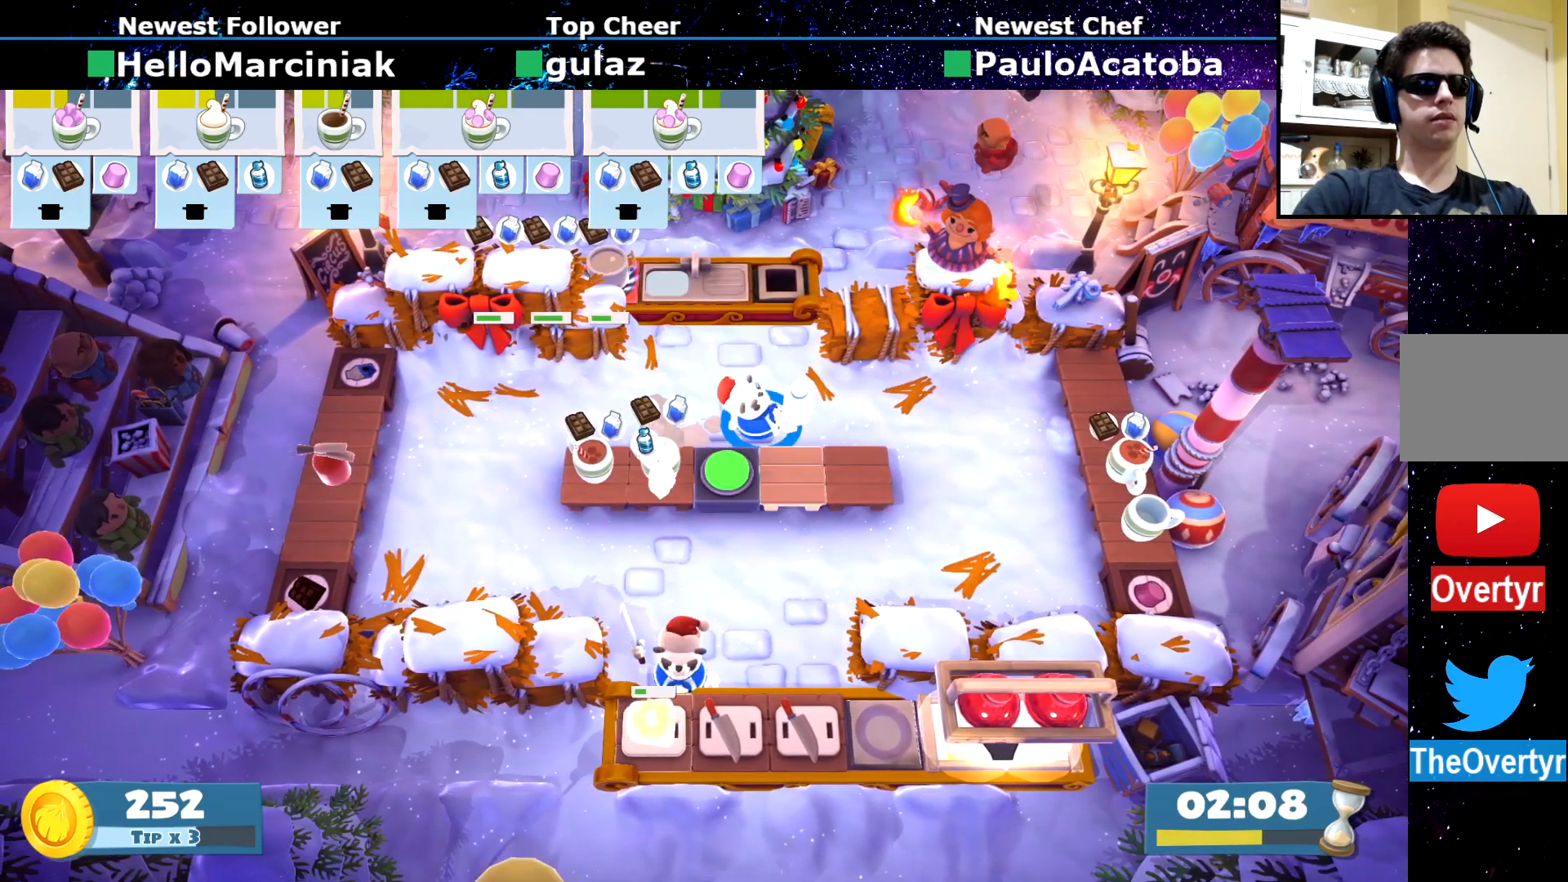
{"buttons": ["CIRCLE"], "left_stick": "down", "events": [[16, "left_stick", "down-right"], [100, "CROSS", "down"], [166, "CROSS", "up"], [200, "left_stick", "right"], [333, "left_stick", "down-right"], [400, "CIRCLE", "down"], [483, "left_stick", "down"]]}
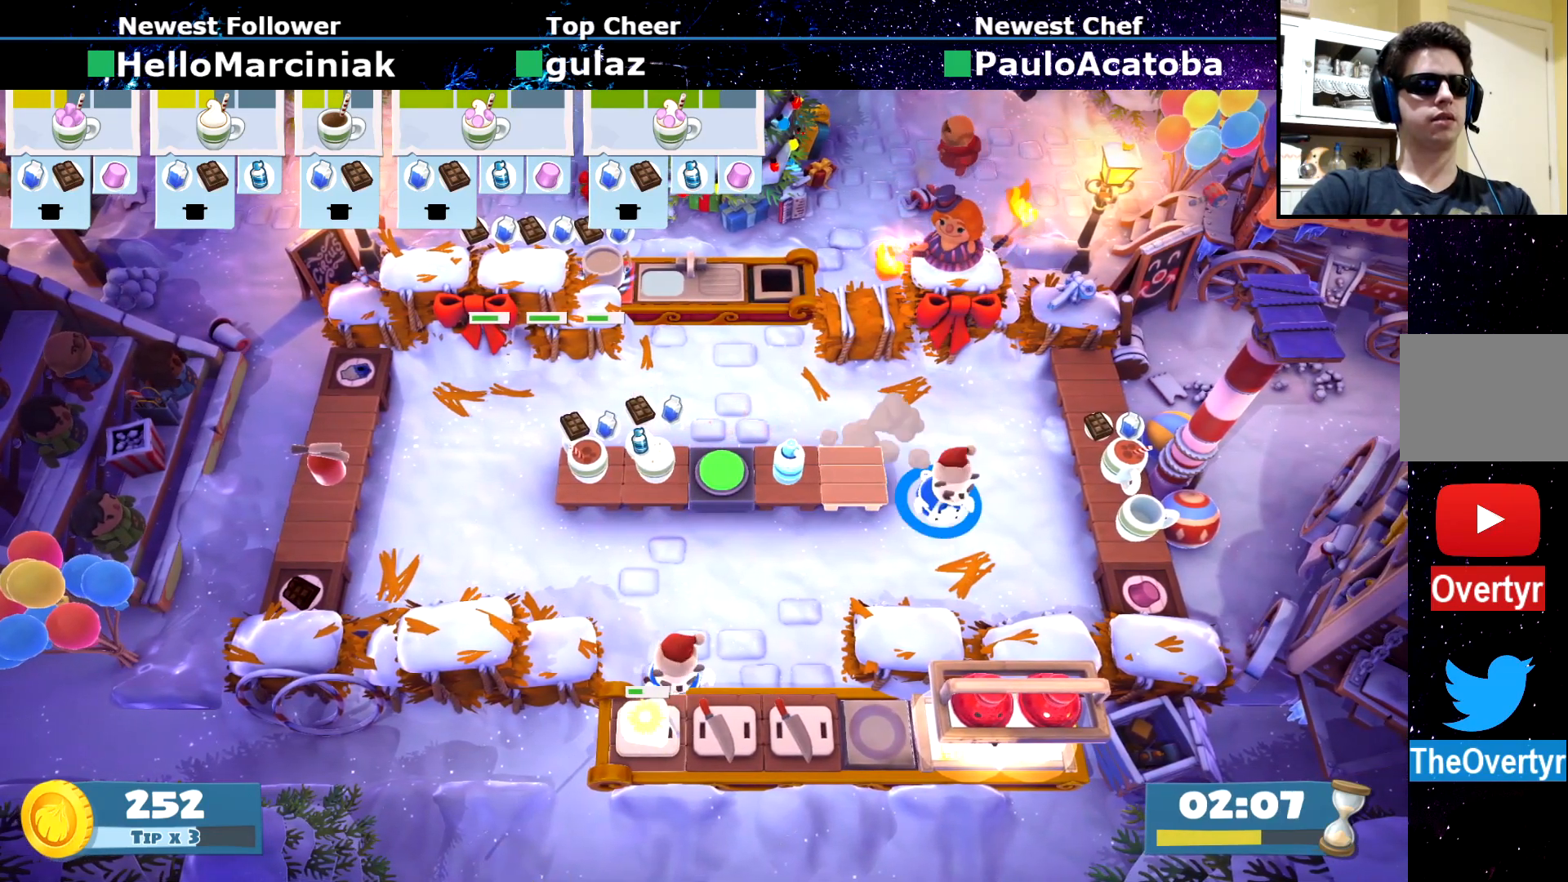
{"buttons": [], "left_stick": "down-left", "events": [[33, "CIRCLE", "up"], [84, "left_stick", "down-left"], [367, "CIRCLE", "down"], [417, "CIRCLE", "up"]]}
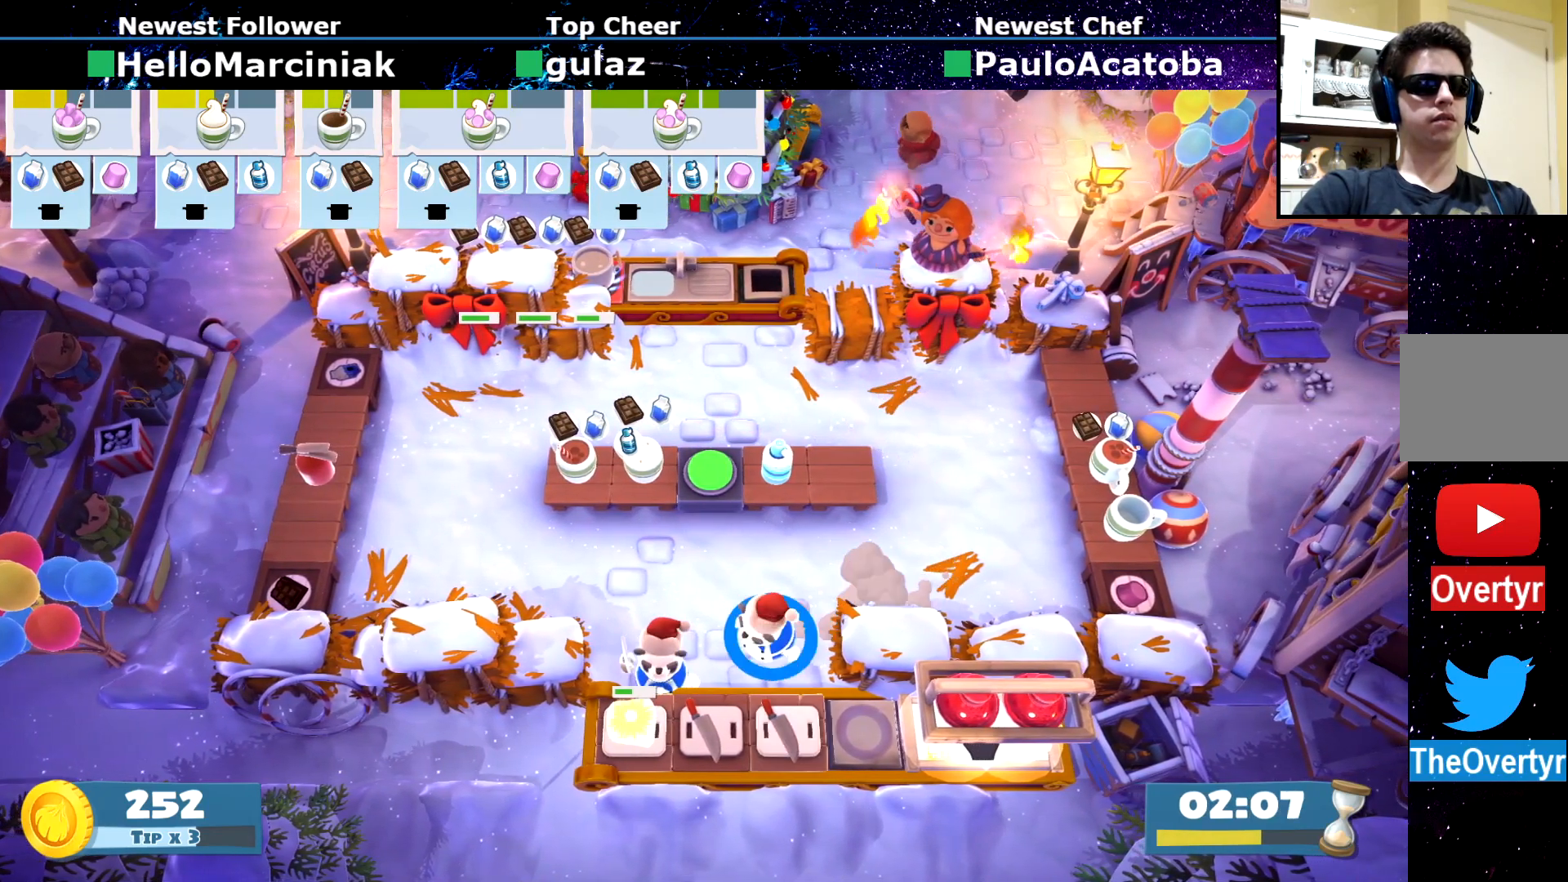
{"buttons": ["SQUARE"], "left_stick": "down-left", "events": [[100, "SQUARE", "down"], [183, "SQUARE", "up"], [267, "SQUARE", "down"], [367, "SQUARE", "up"], [433, "SQUARE", "down"]]}
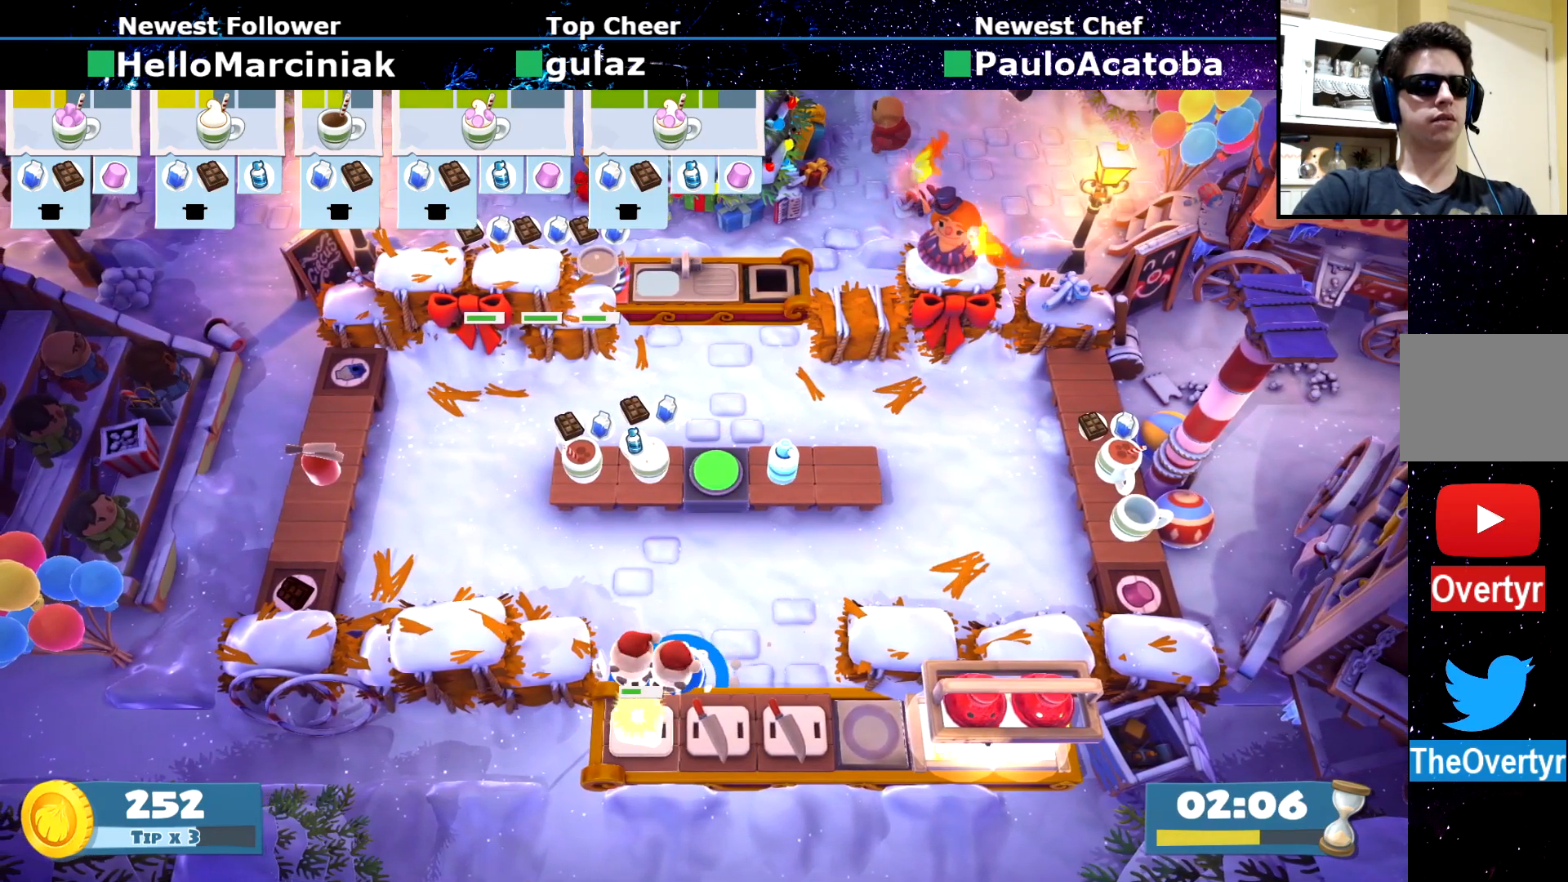
{"buttons": ["SQUARE"], "left_stick": "center", "events": [[33, "SQUARE", "up"], [100, "SQUARE", "down"], [200, "SQUARE", "up"], [250, "left_stick", "center"], [267, "SQUARE", "down"], [384, "SQUARE", "up"], [451, "SQUARE", "down"]]}
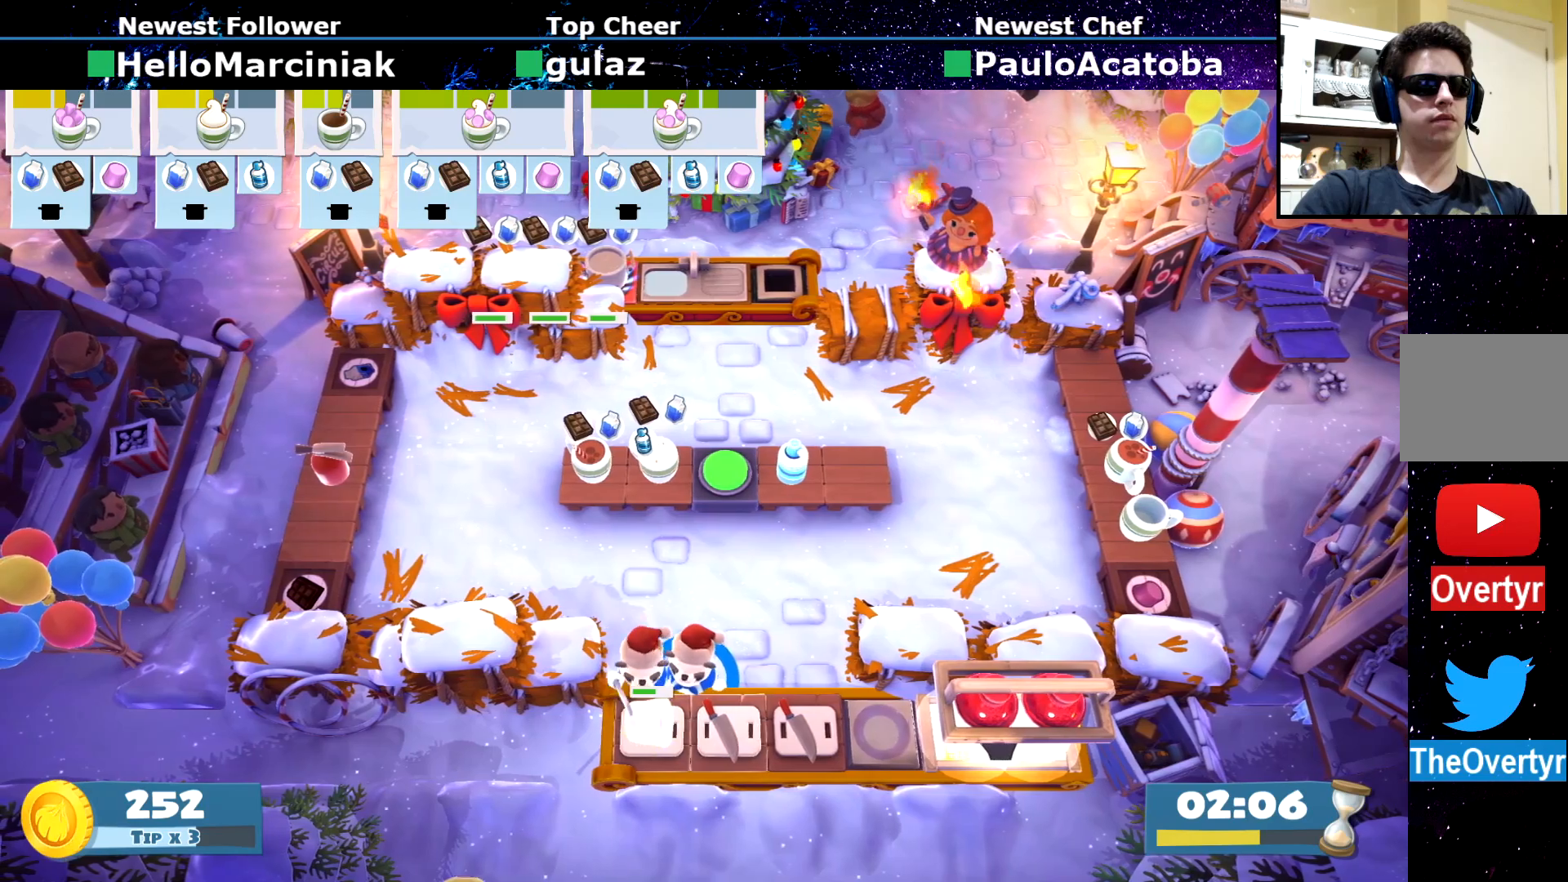
{"buttons": ["SQUARE"], "left_stick": "down-left", "events": [[50, "SQUARE", "up"], [116, "SQUARE", "down"], [200, "SQUARE", "up"], [267, "SQUARE", "down"], [317, "left_stick", "down-left"], [367, "SQUARE", "up"], [433, "SQUARE", "down"]]}
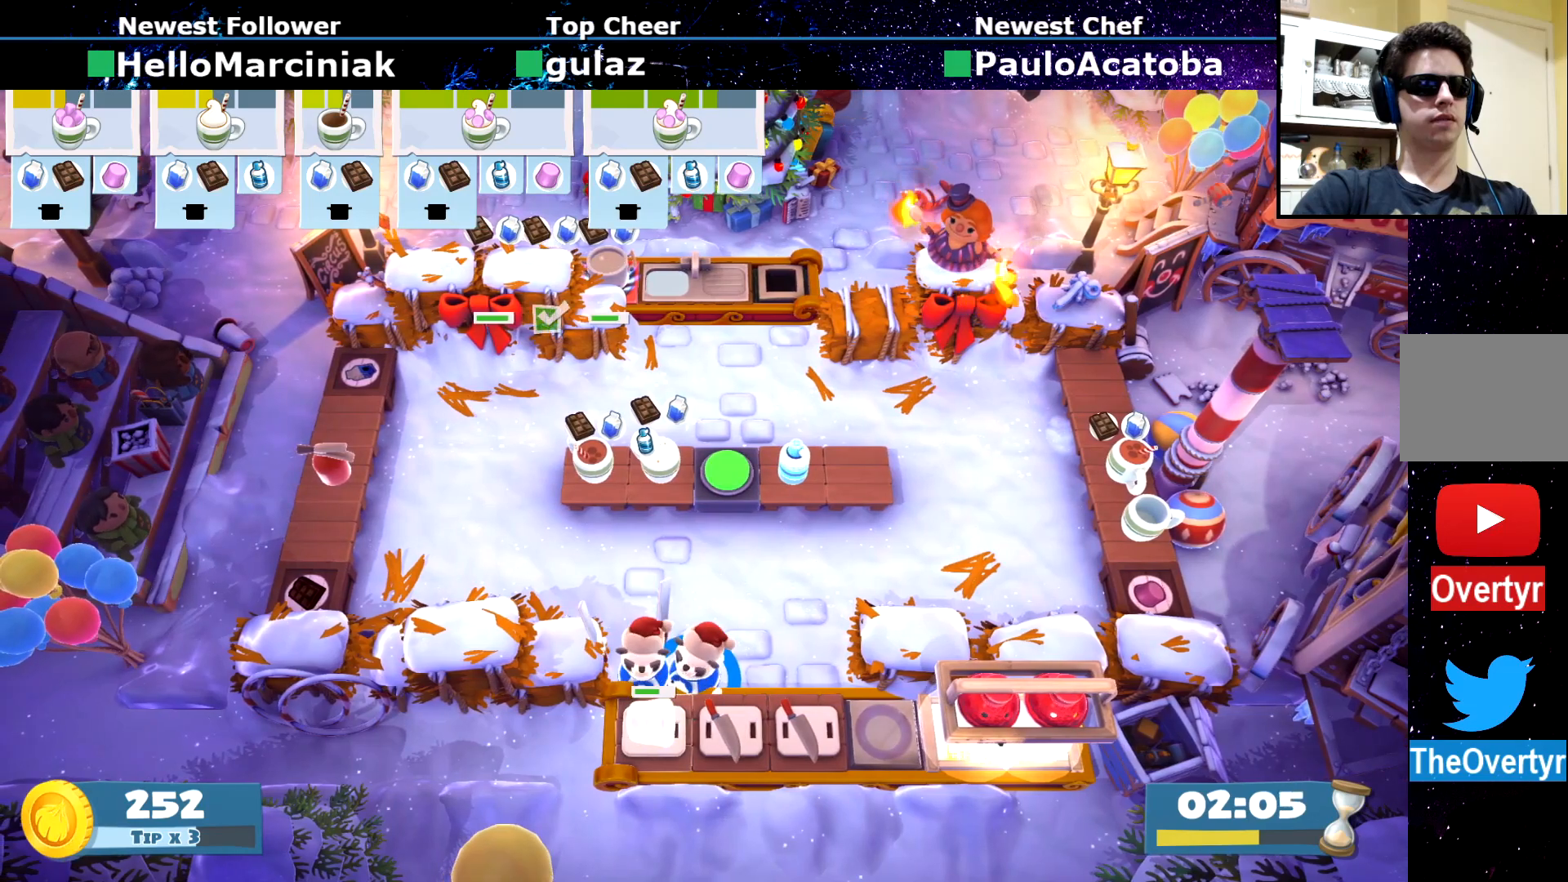
{"buttons": ["SQUARE"], "left_stick": "down-left", "events": [[50, "SQUARE", "up"], [117, "SQUARE", "down"], [217, "SQUARE", "up"], [284, "SQUARE", "down"], [367, "SQUARE", "up"], [434, "SQUARE", "down"]]}
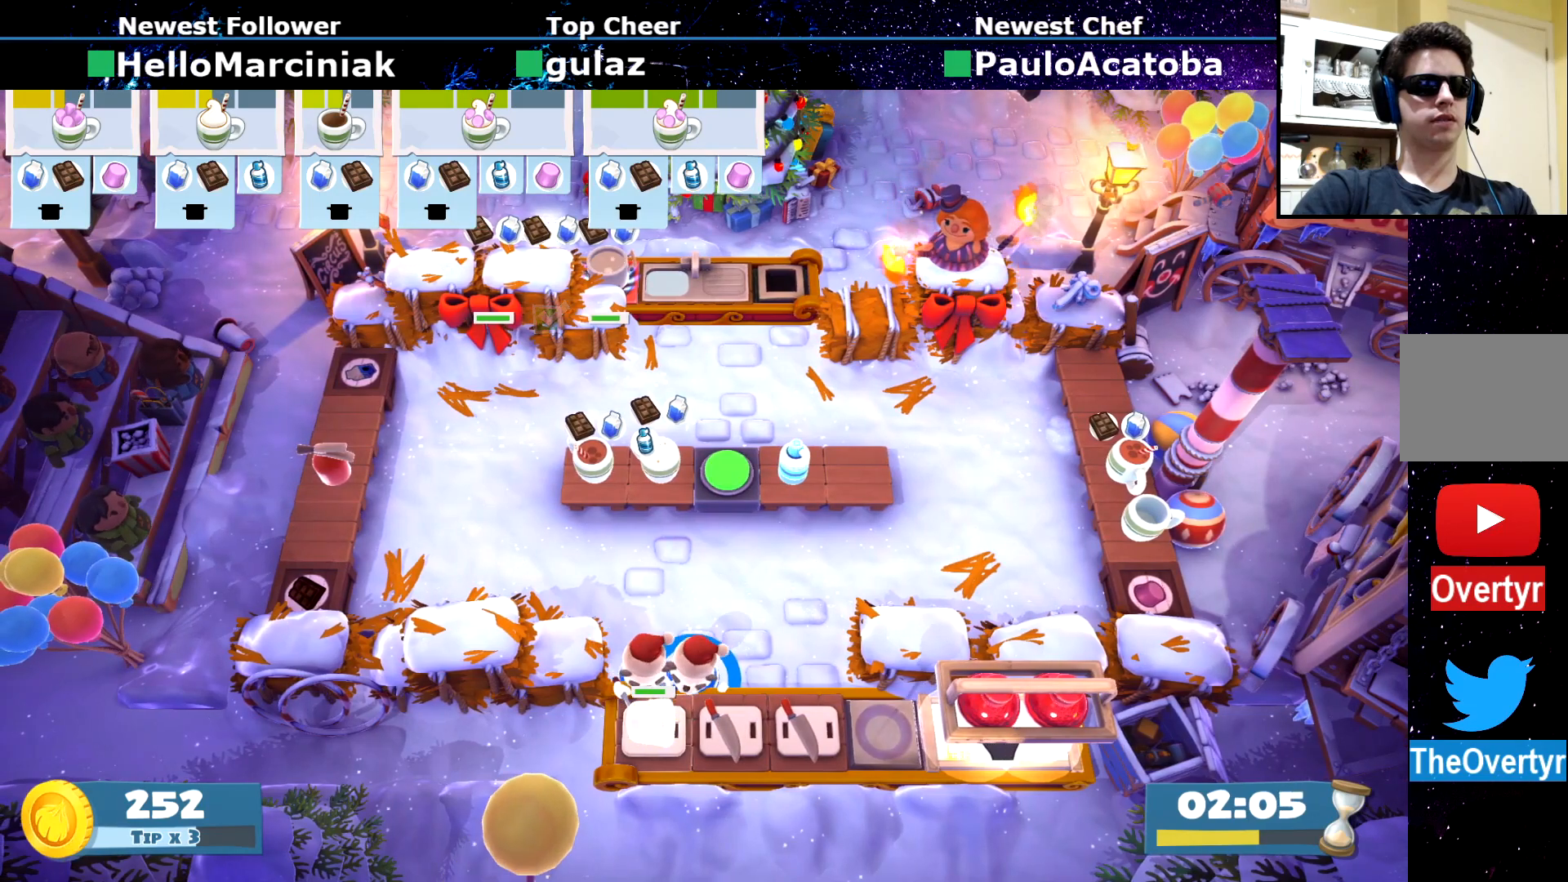
{"buttons": [], "left_stick": "down-left", "events": [[33, "SQUARE", "up"], [367, "CROSS", "down"], [450, "CROSS", "up"]]}
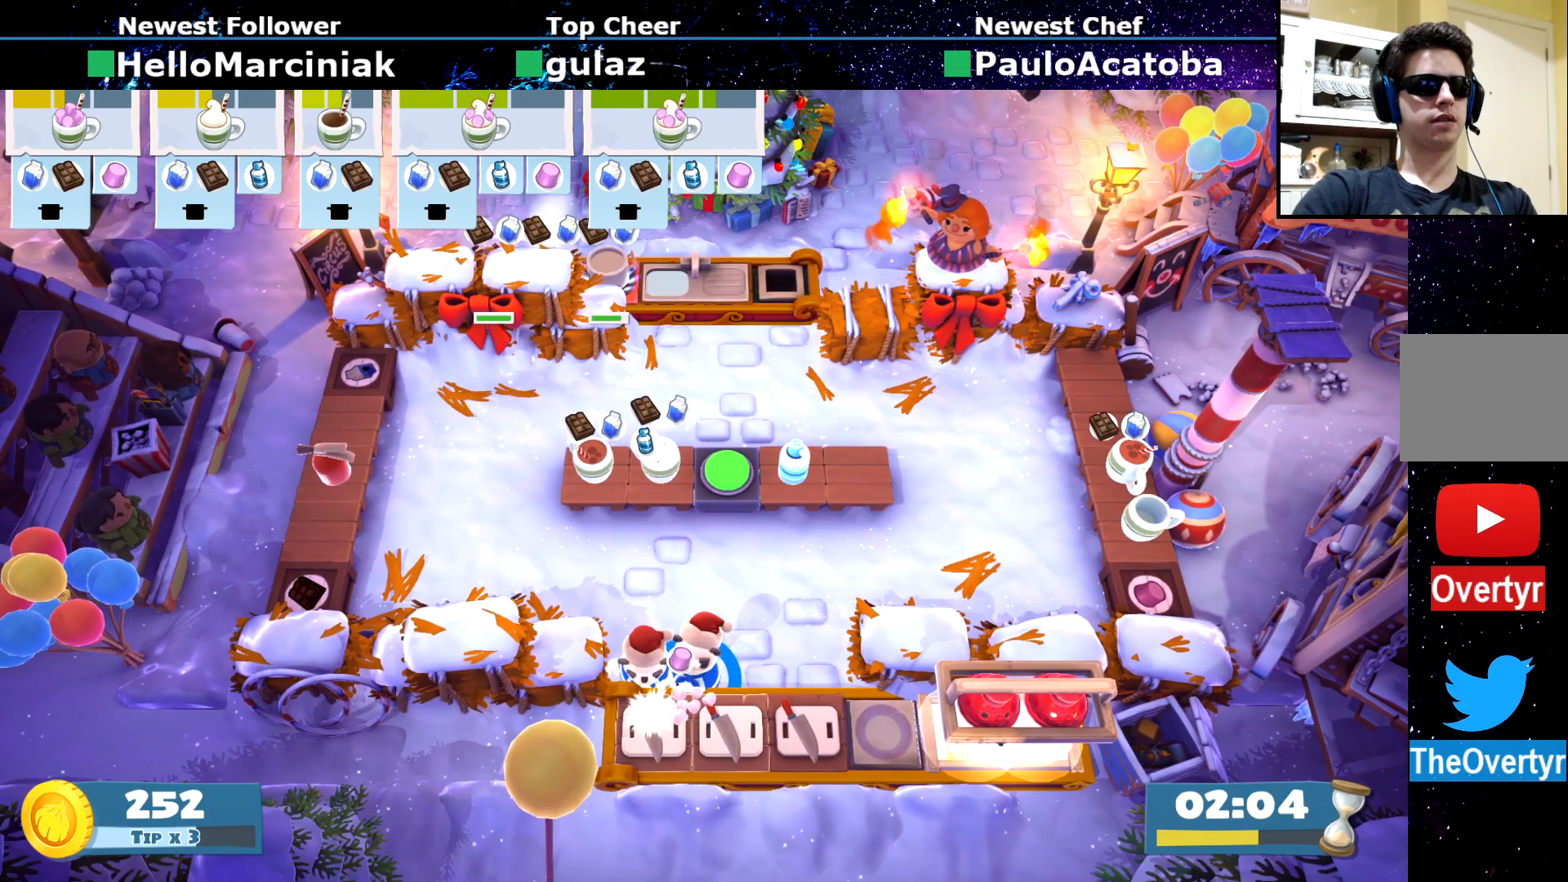
{"buttons": ["CIRCLE"], "left_stick": "up-right", "events": [[17, "left_stick", "down"], [451, "left_stick", "up-right"], [467, "CIRCLE", "down"]]}
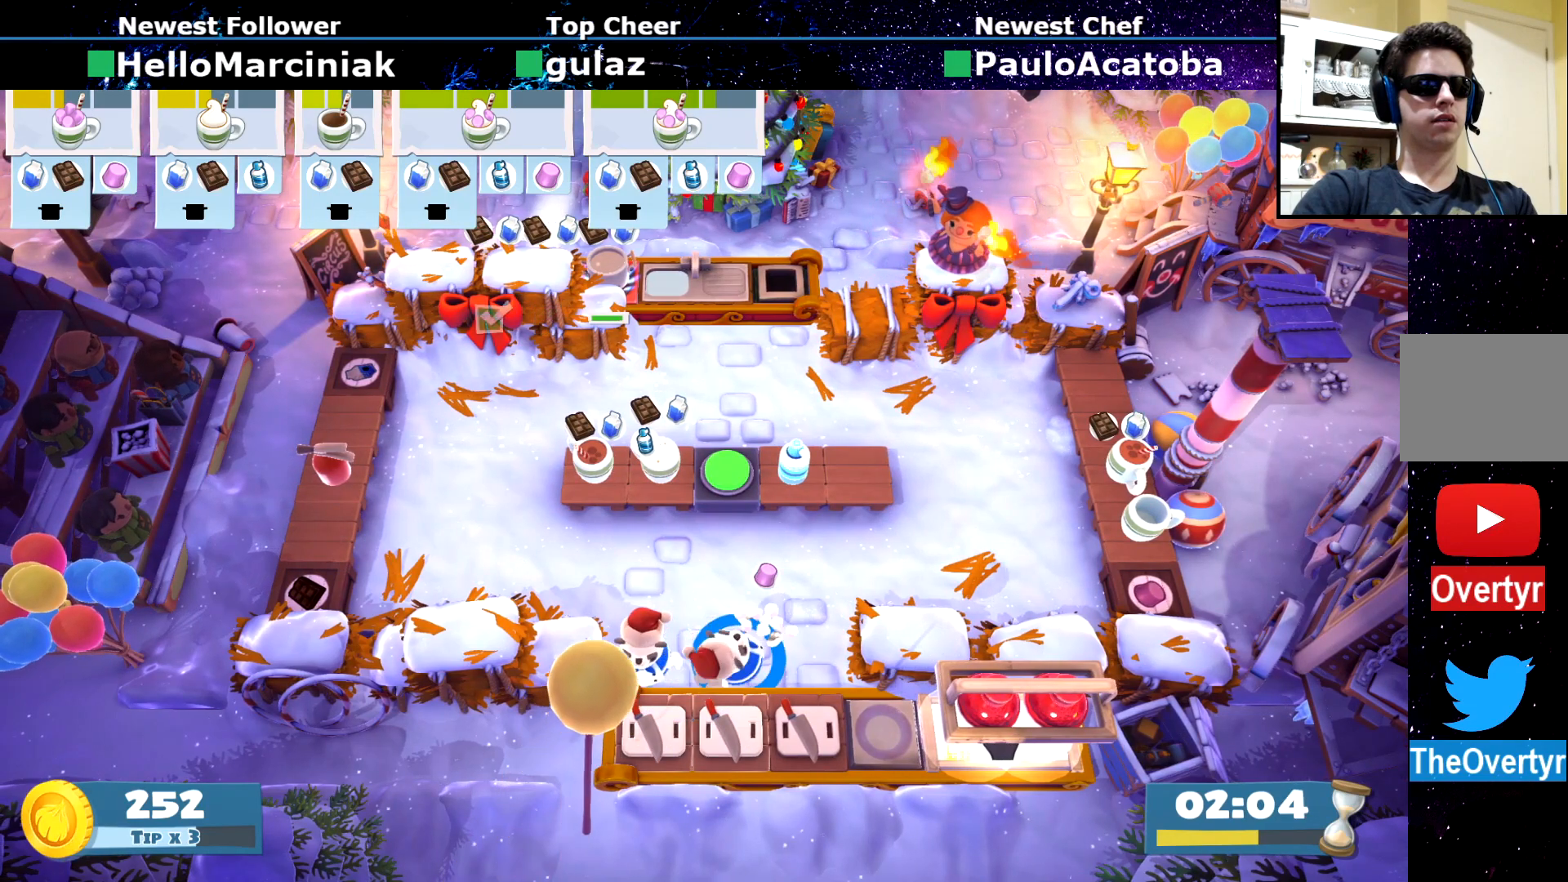
{"buttons": [], "left_stick": "center", "events": [[33, "CIRCLE", "up"], [50, "left_stick", "up-left"], [383, "left_stick", "center"]]}
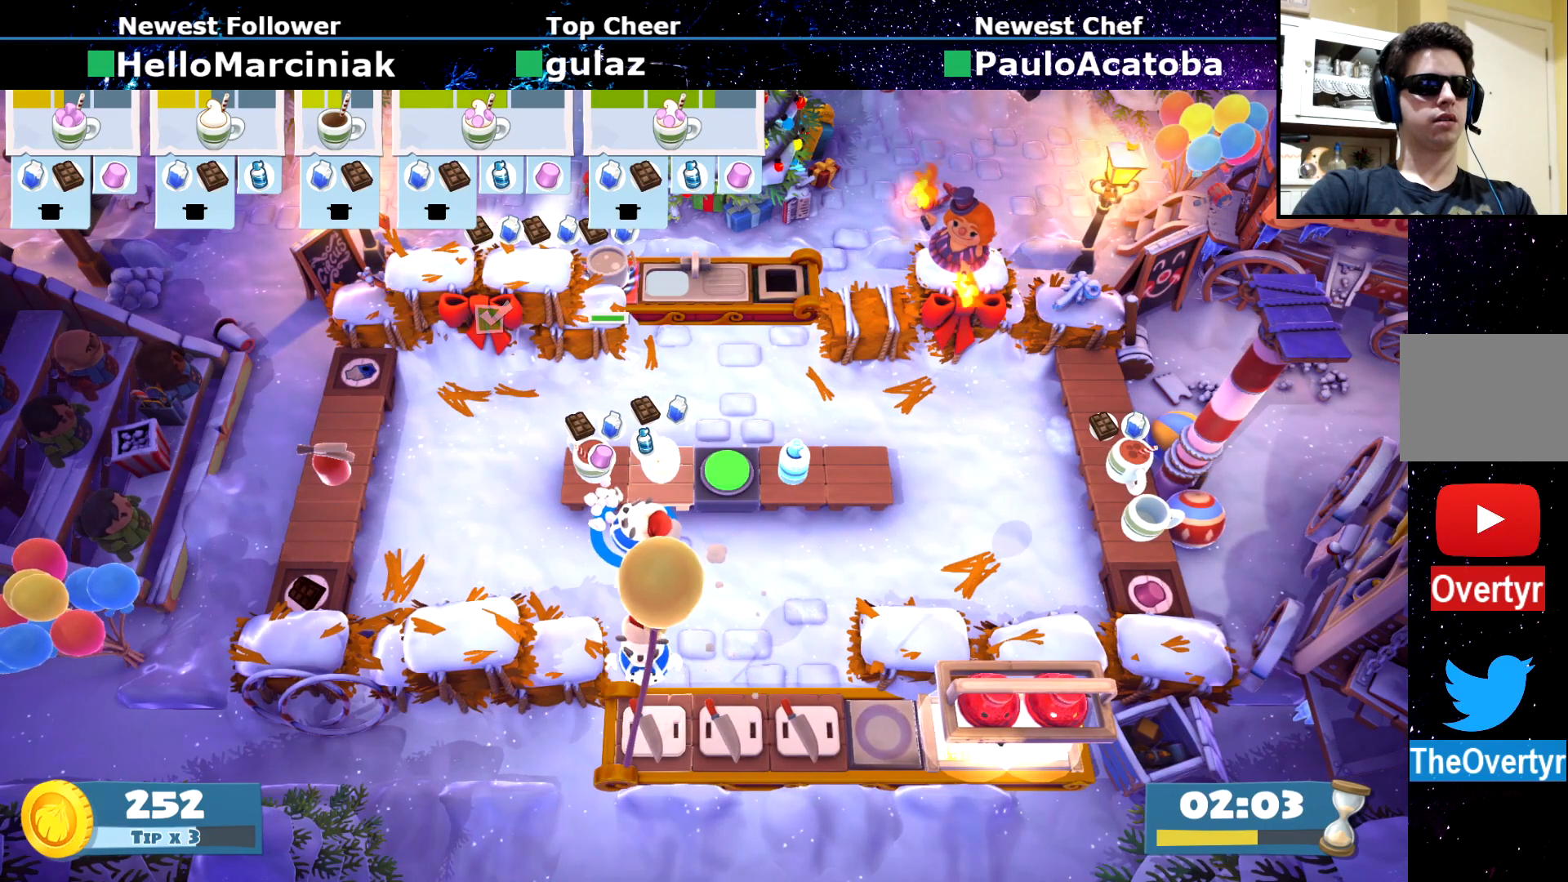
{"buttons": ["R2"], "left_stick": "up-right", "events": [[167, "left_stick", "up-left"], [317, "CROSS", "down"], [317, "left_stick", "center"], [417, "CROSS", "up"], [434, "R2", "down"], [501, "left_stick", "up-right"]]}
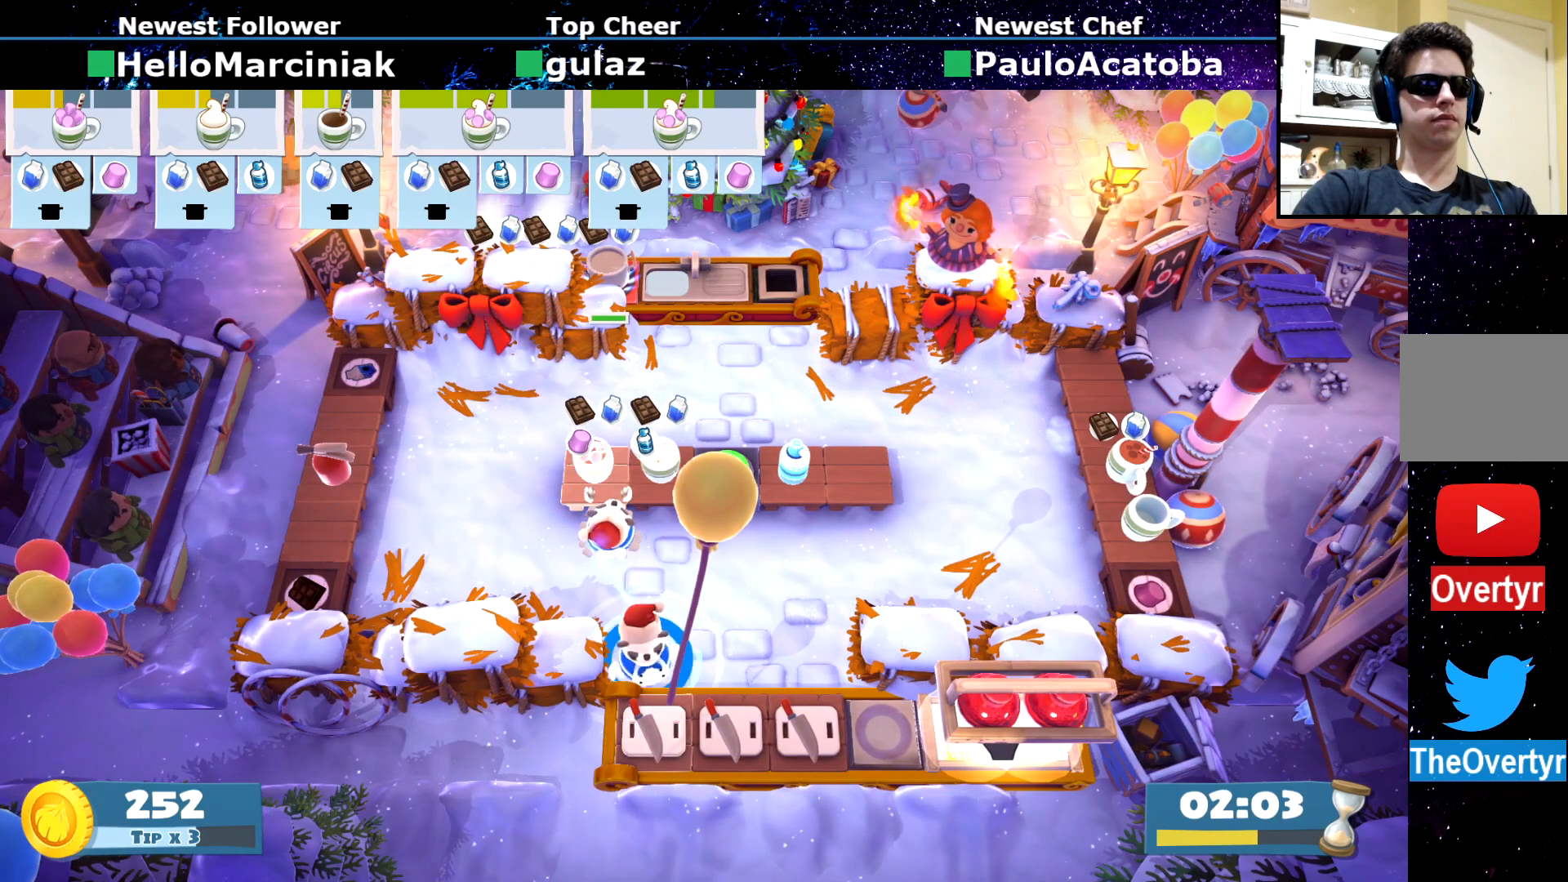
{"buttons": [], "left_stick": "up", "events": [[16, "R2", "up"], [450, "left_stick", "up"]]}
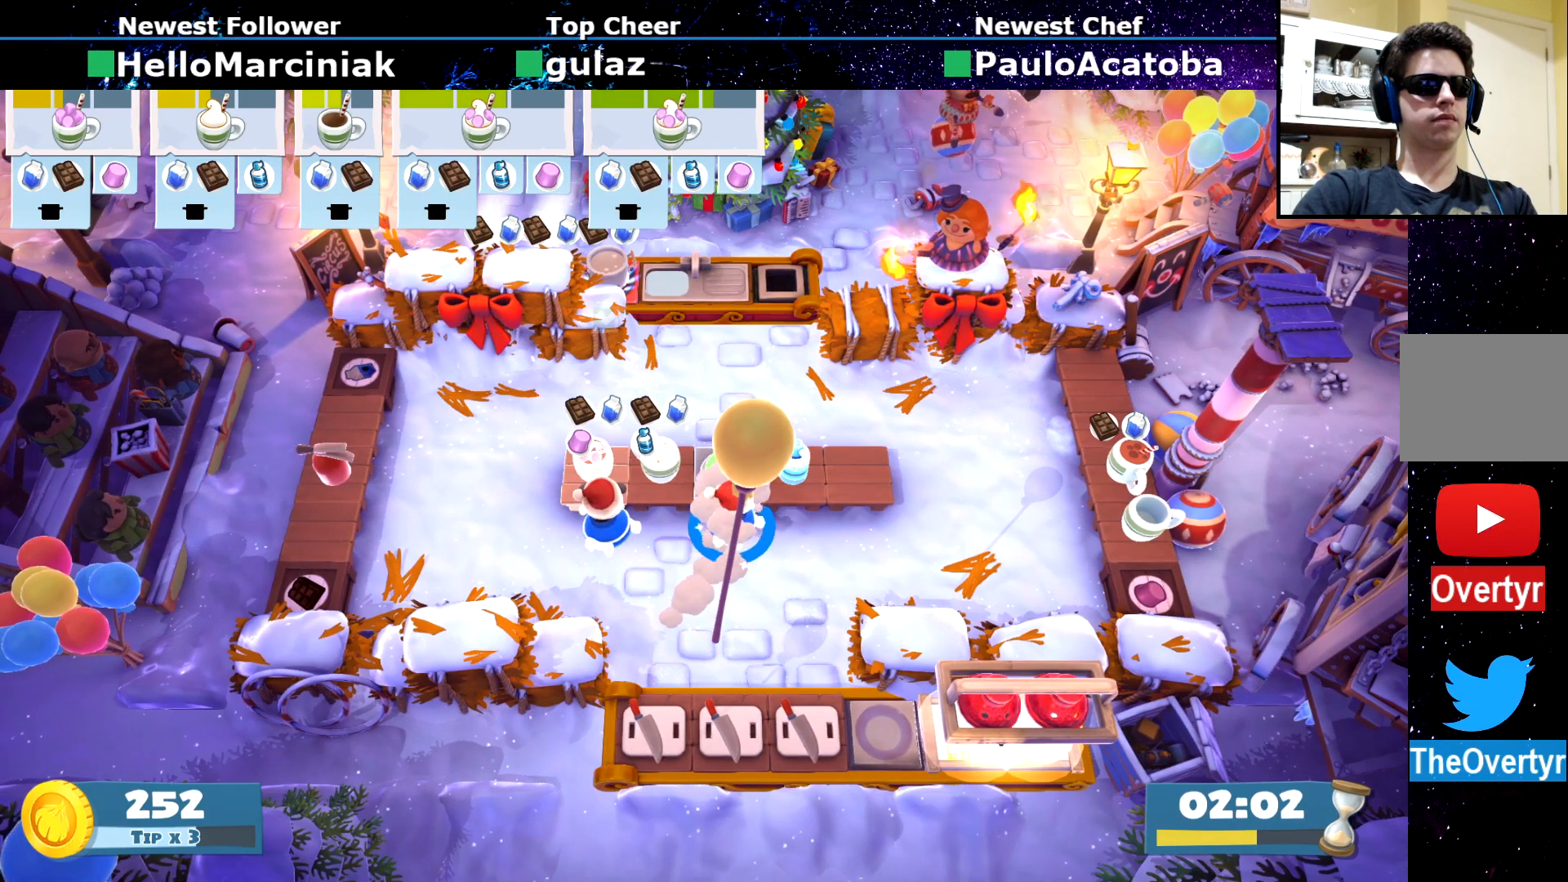
{"buttons": [], "left_stick": "down-right", "events": [[17, "CROSS", "down"], [50, "left_stick", "center"], [84, "CROSS", "up"], [134, "R2", "down"], [200, "R2", "up"], [284, "CROSS", "down"], [334, "left_stick", "down"], [384, "CROSS", "up"], [501, "left_stick", "down-right"]]}
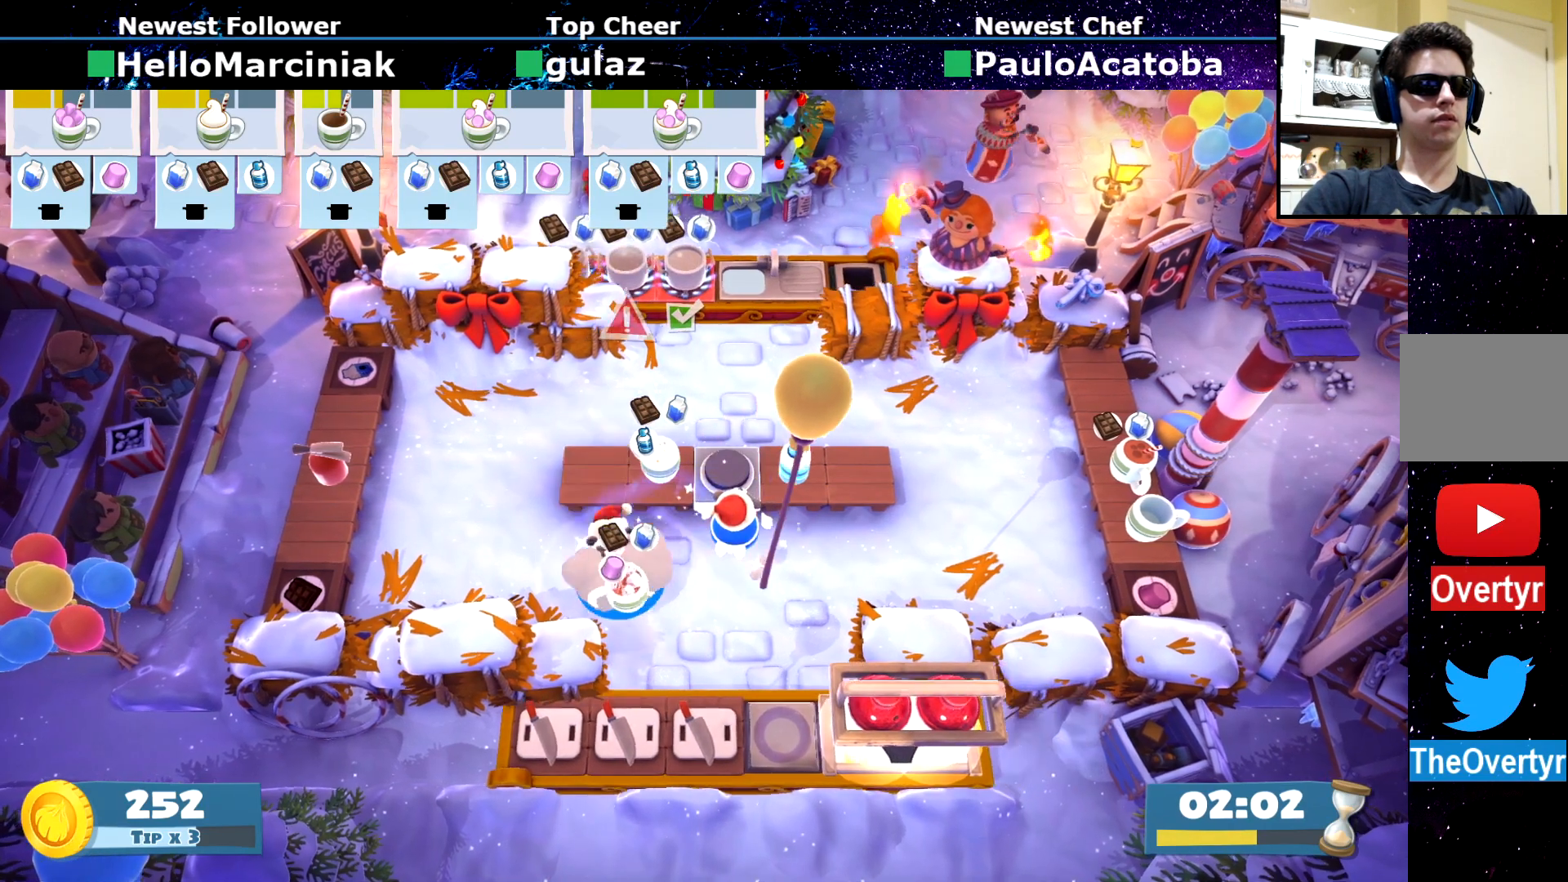
{"buttons": [], "left_stick": "down-right", "events": []}
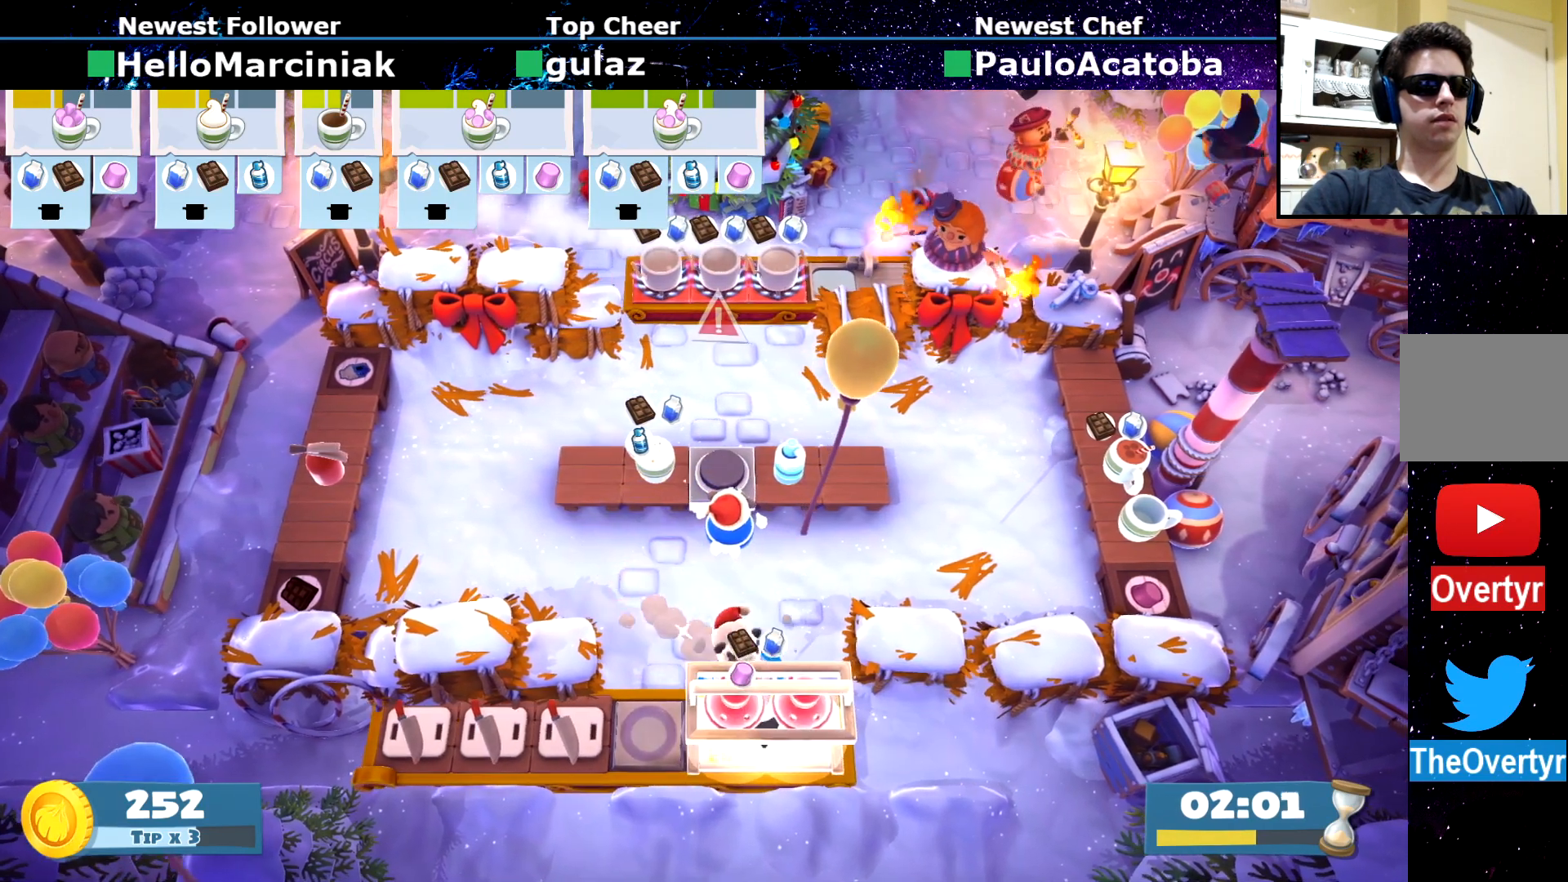
{"buttons": ["CROSS"], "left_stick": "up", "events": [[84, "CROSS", "down"], [134, "left_stick", "down-left"], [150, "CROSS", "up"], [217, "CIRCLE", "down"], [217, "left_stick", "up-left"], [317, "CIRCLE", "up"], [384, "left_stick", "up"], [501, "CROSS", "down"]]}
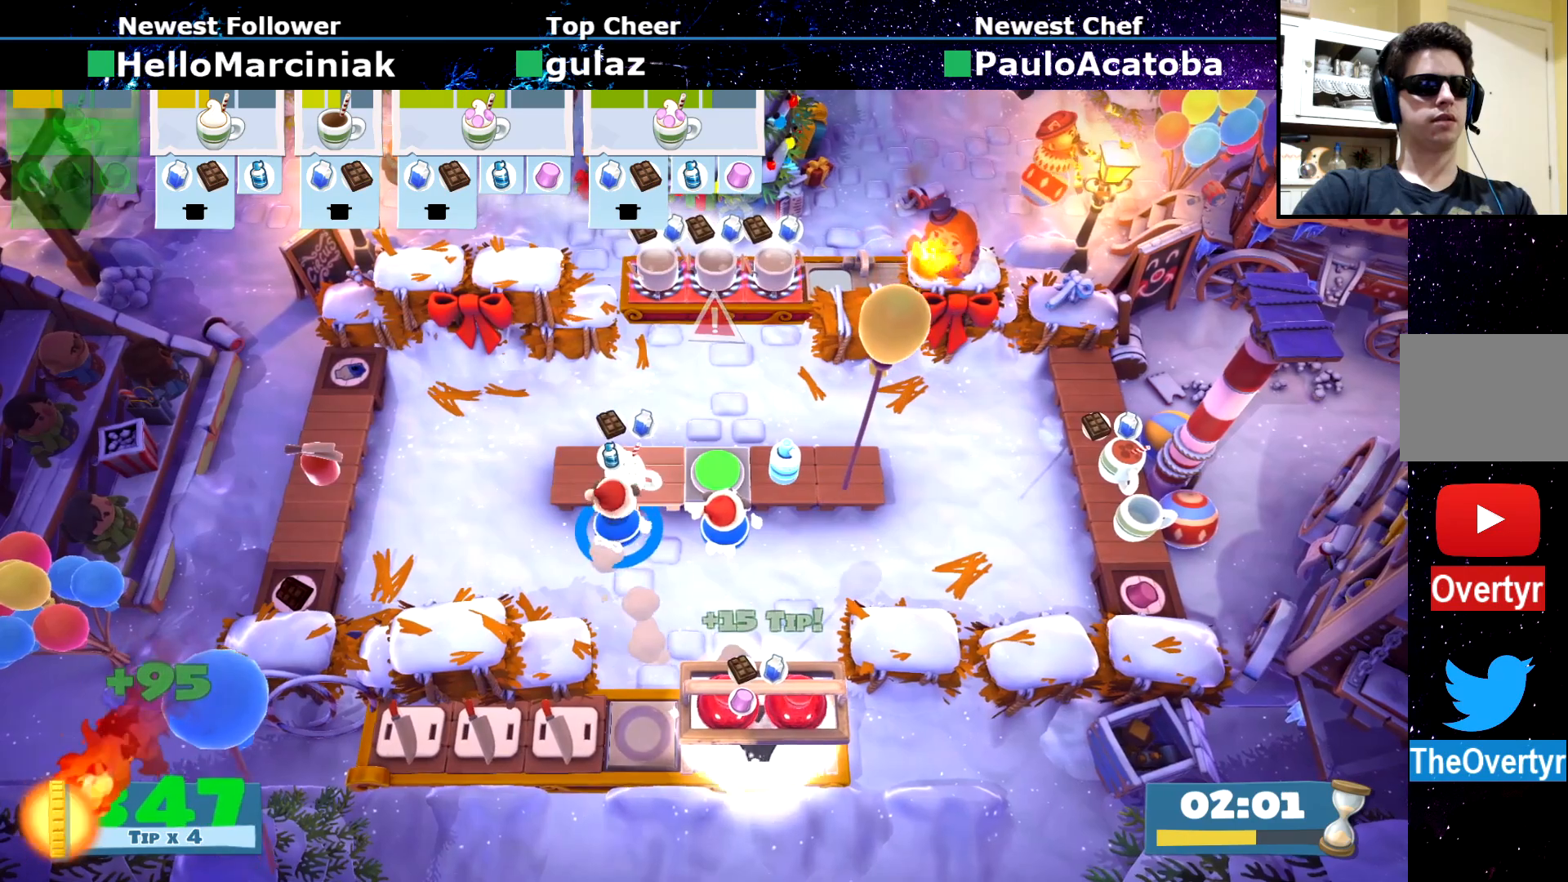
{"buttons": [], "left_stick": "down-right", "events": [[50, "CROSS", "up"], [50, "left_stick", "right"], [133, "left_stick", "down"], [300, "left_stick", "down-right"], [350, "CIRCLE", "down"], [433, "CIRCLE", "up"]]}
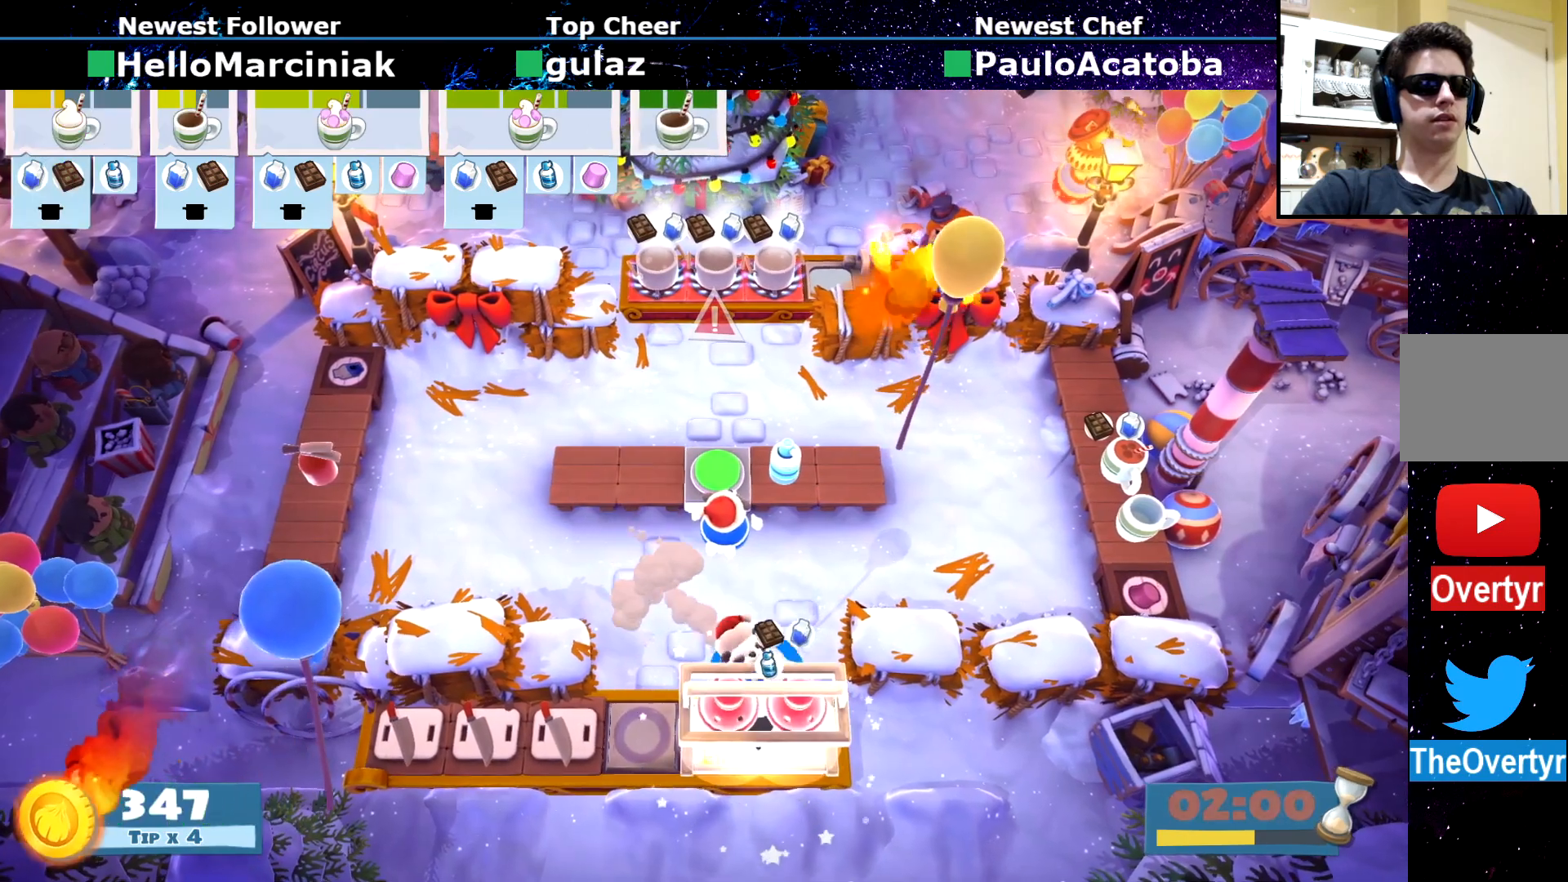
{"buttons": [], "left_stick": "right", "events": [[34, "CROSS", "down"], [117, "CROSS", "up"], [184, "left_stick", "up-left"], [284, "left_stick", "up-right"], [401, "left_stick", "right"]]}
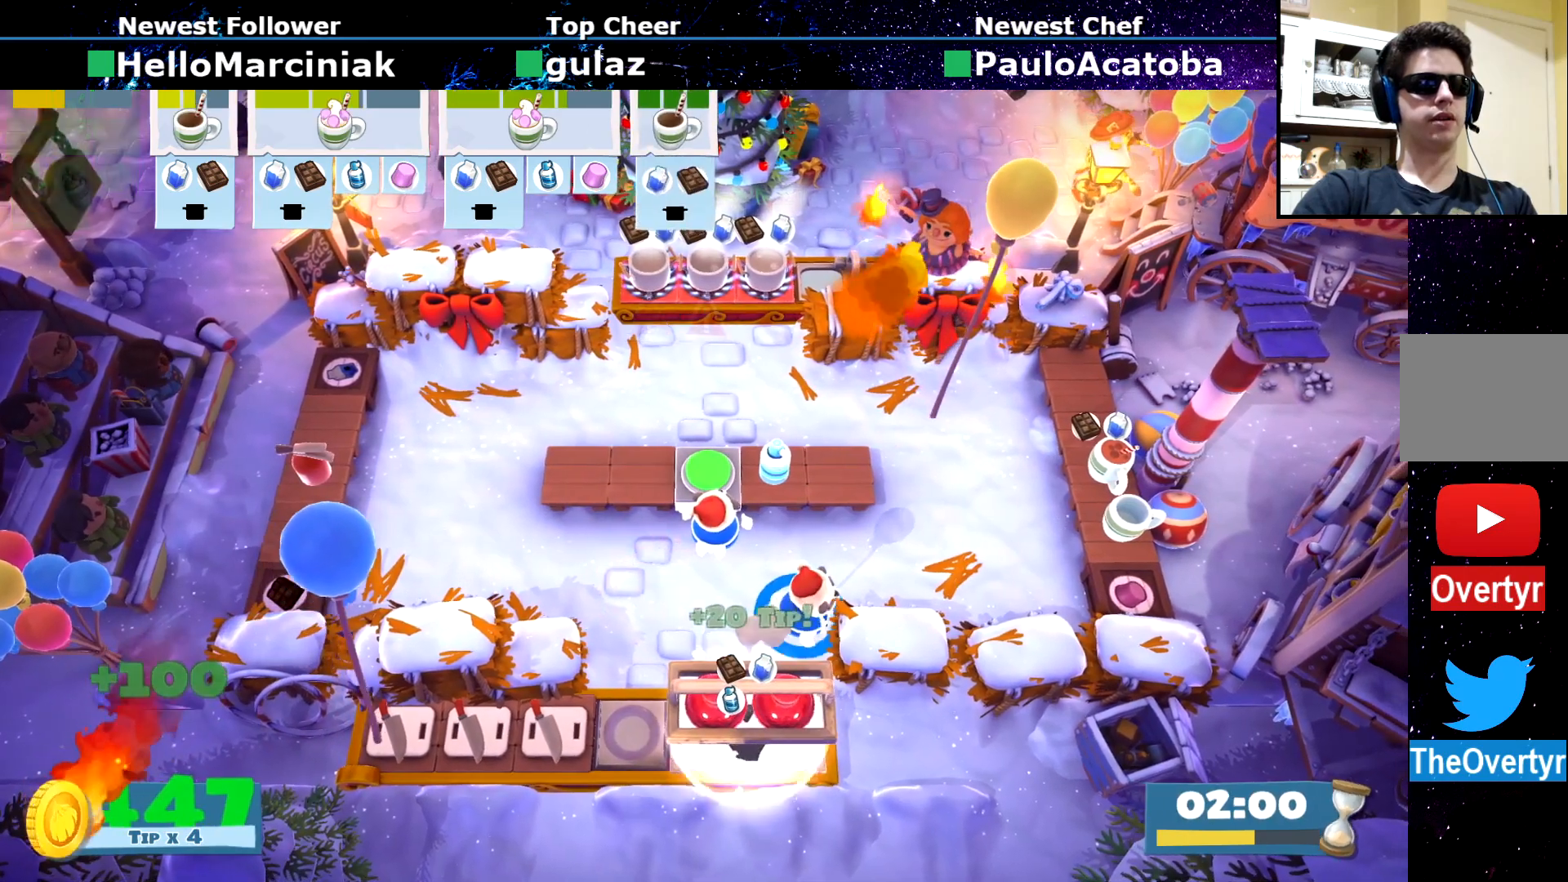
{"buttons": [], "left_stick": "up-right", "events": [[67, "left_stick", "up-right"], [100, "R2", "down"], [183, "R2", "up"]]}
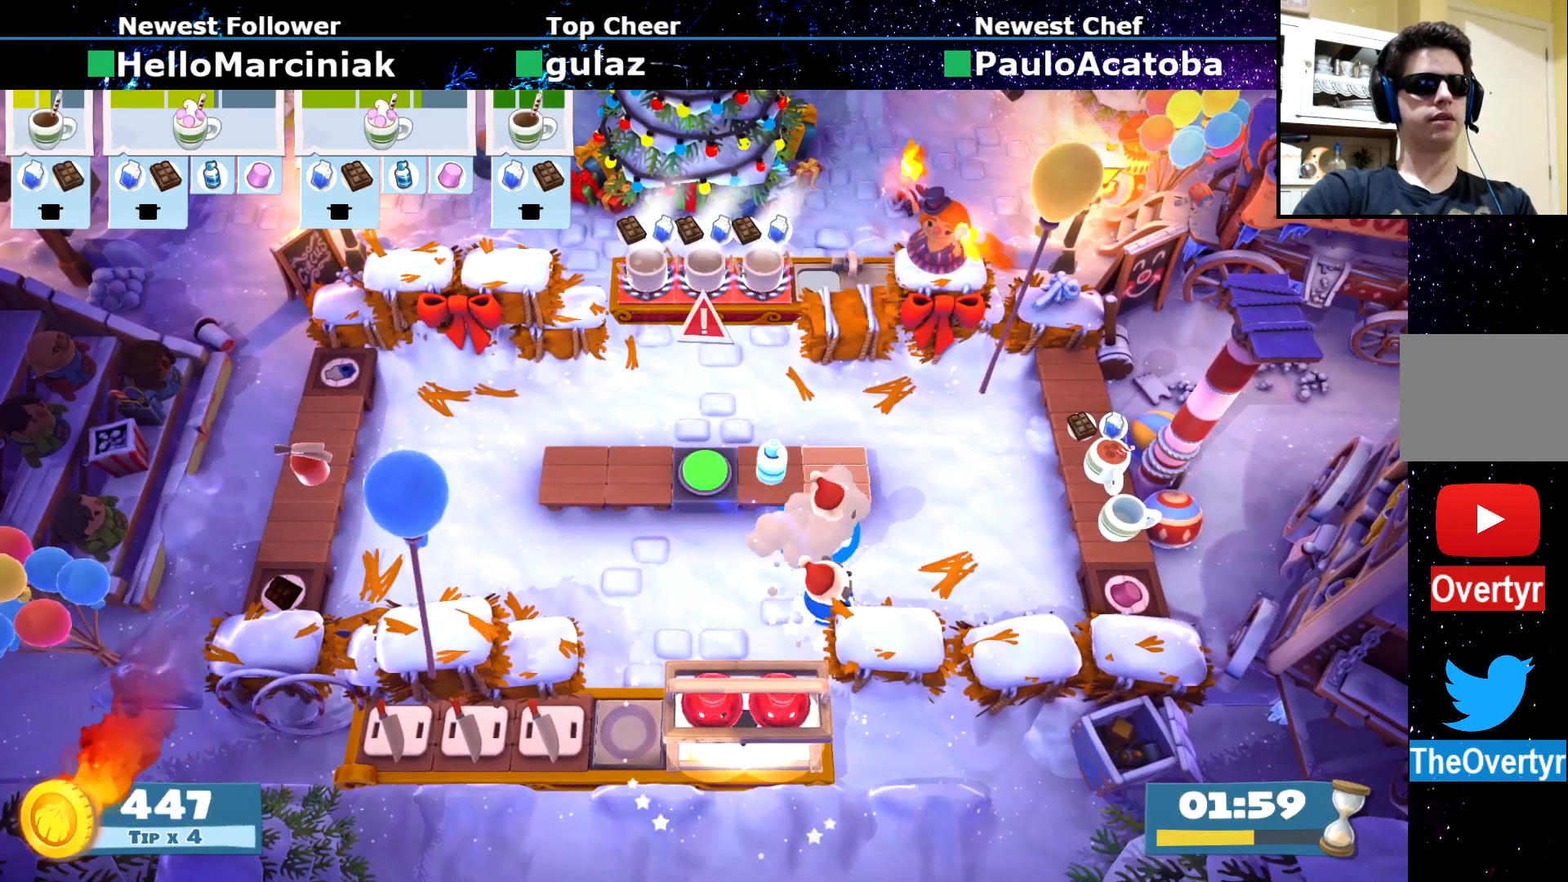
{"buttons": [], "left_stick": "up-right", "events": [[50, "R2", "down"], [134, "R2", "up"]]}
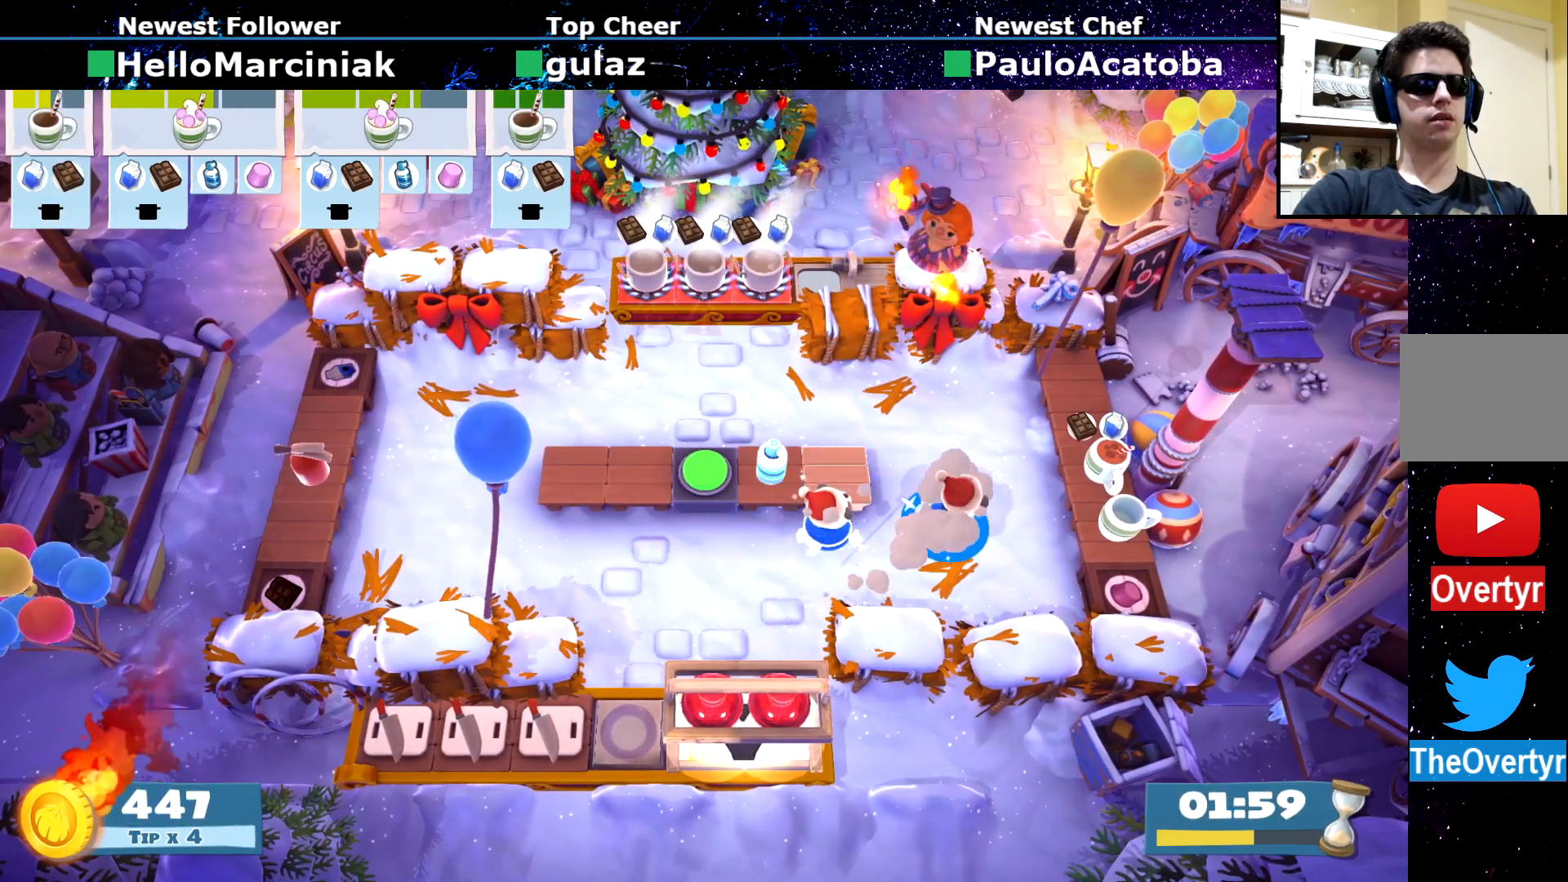
{"buttons": [], "left_stick": "down-left", "events": [[317, "left_stick", "down-right"], [350, "CROSS", "down"], [434, "CROSS", "up"], [467, "left_stick", "down-left"]]}
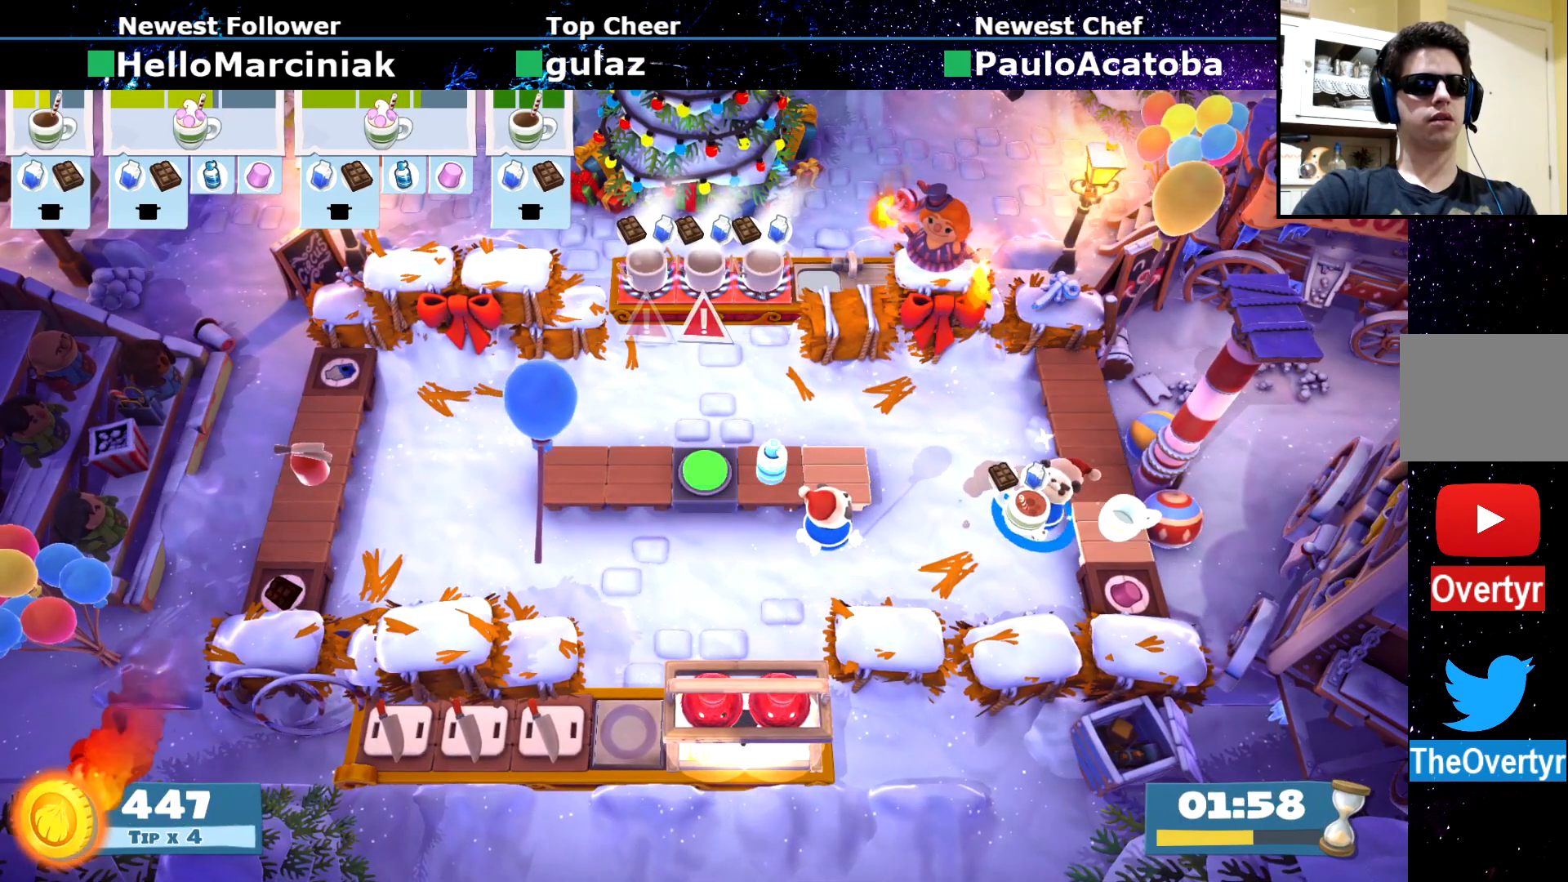
{"buttons": [], "left_stick": "left", "events": [[134, "CIRCLE", "down"], [217, "CIRCLE", "up"], [217, "left_stick", "left"]]}
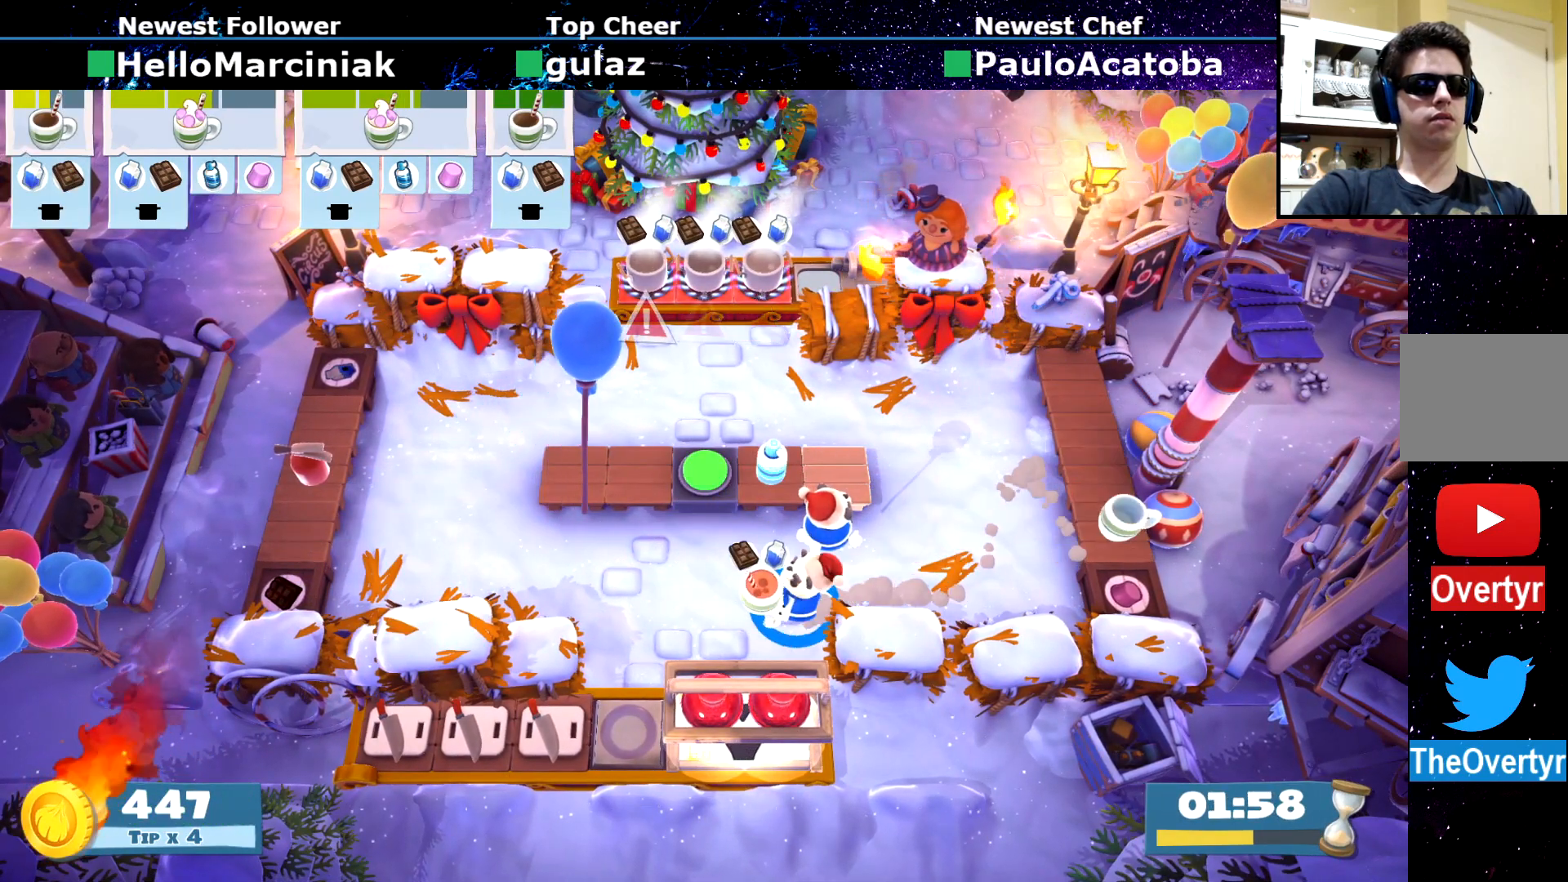
{"buttons": ["CIRCLE"], "left_stick": "up-right", "events": [[17, "left_stick", "down-left"], [250, "CROSS", "down"], [267, "left_stick", "down-right"], [350, "CROSS", "up"], [367, "left_stick", "up-right"], [434, "CIRCLE", "down"]]}
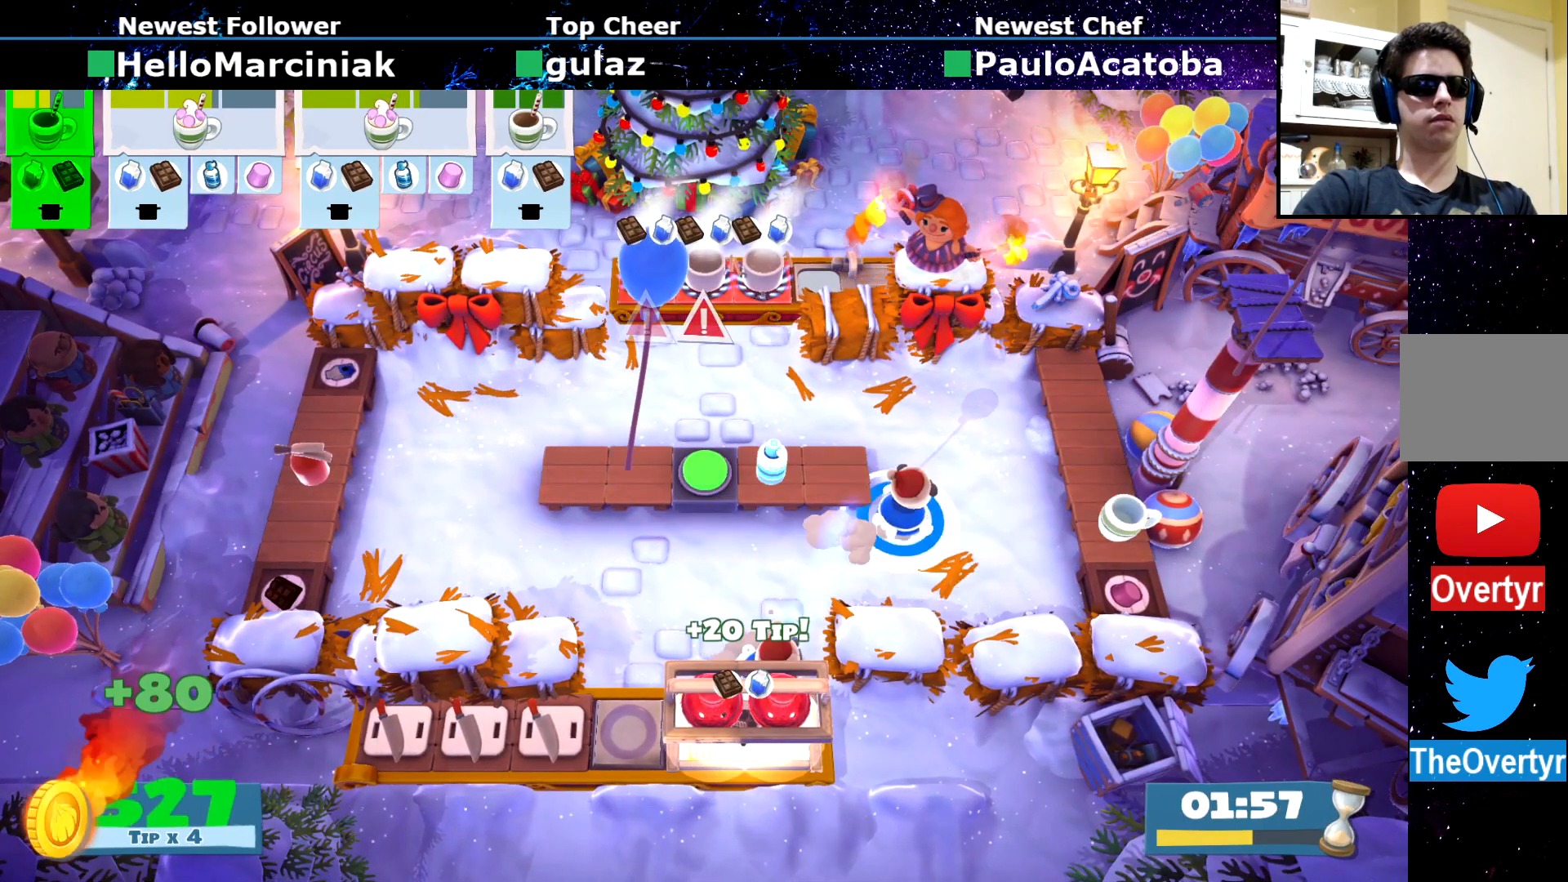
{"buttons": [], "left_stick": "up-left", "events": [[50, "CIRCLE", "up"], [117, "left_stick", "up-left"], [384, "CIRCLE", "down"], [451, "CIRCLE", "up"]]}
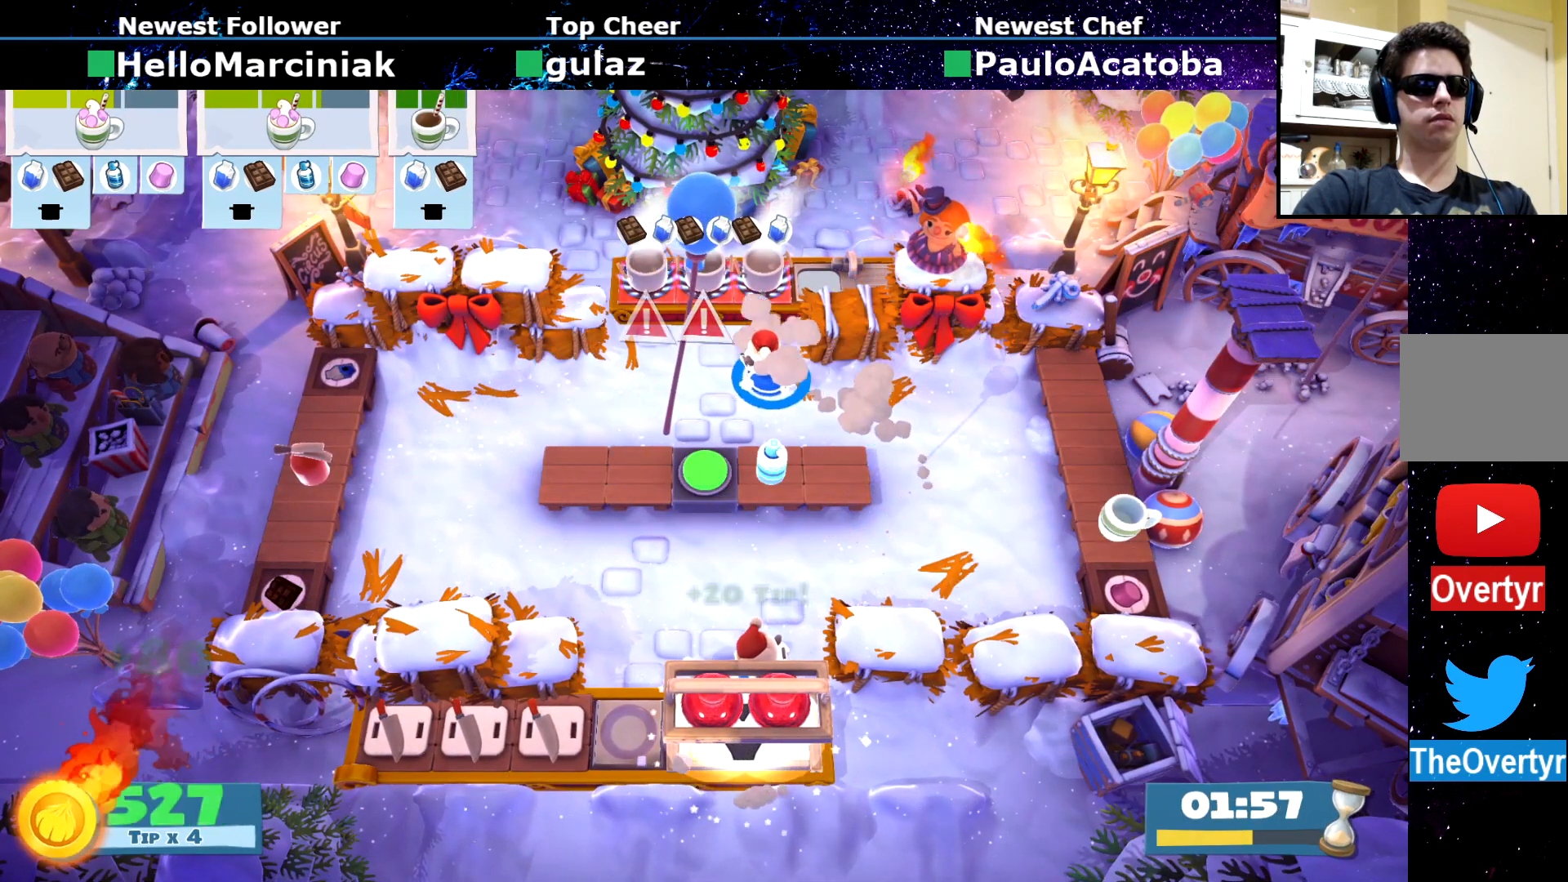
{"buttons": ["CIRCLE"], "left_stick": "down-left", "events": [[334, "CROSS", "down"], [367, "left_stick", "down"], [384, "CROSS", "up"], [450, "CIRCLE", "down"], [484, "left_stick", "down-left"]]}
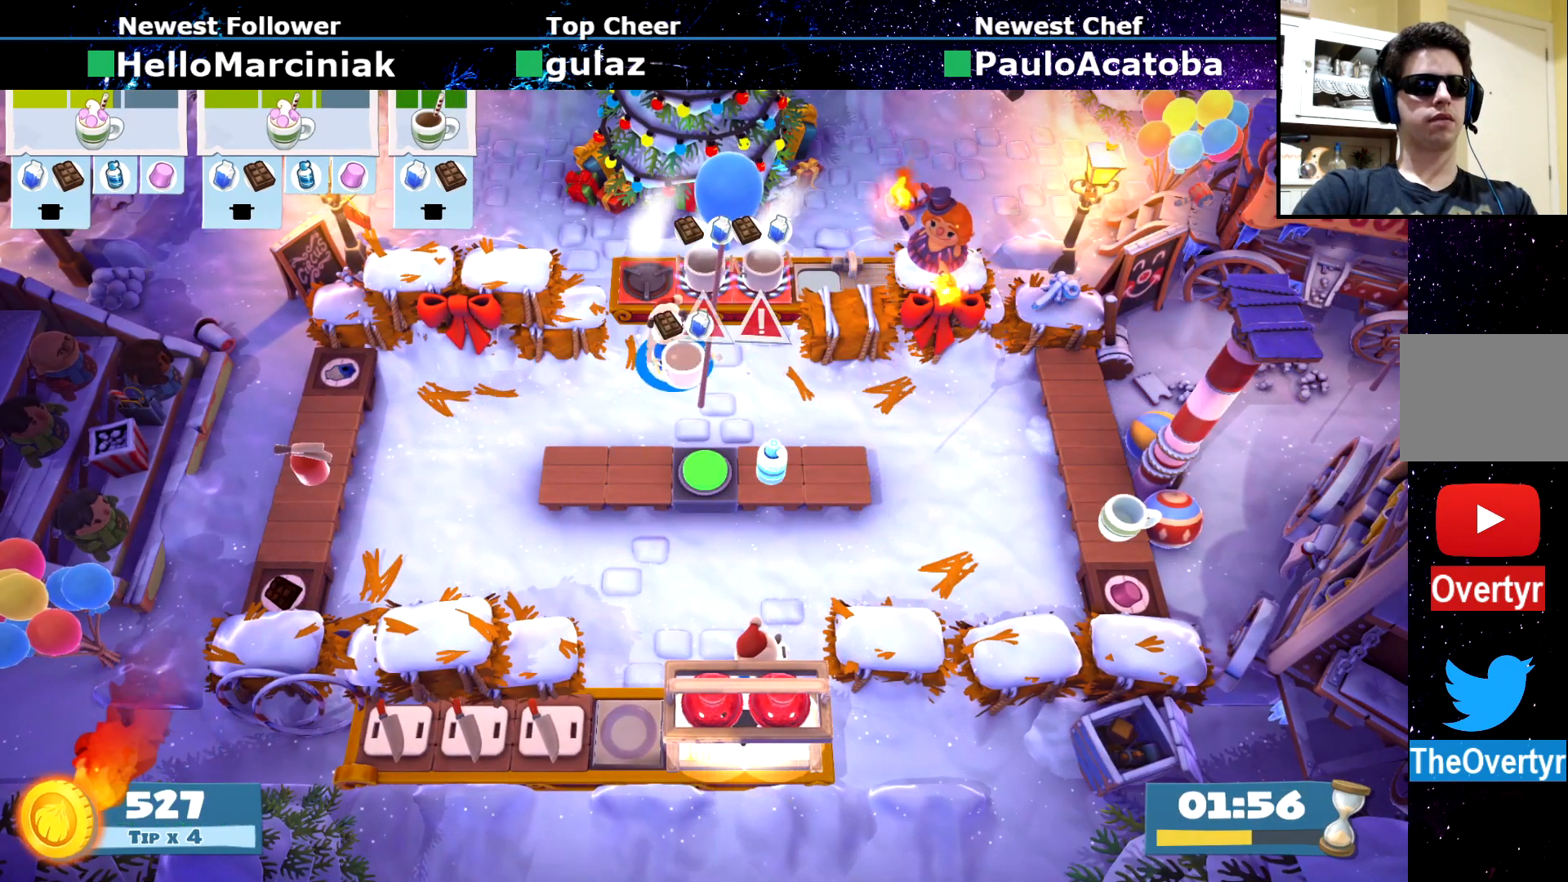
{"buttons": [], "left_stick": "up-right", "events": [[50, "CIRCLE", "up"], [217, "CROSS", "down"], [301, "CROSS", "up"], [301, "left_stick", "down-right"], [401, "CIRCLE", "down"], [401, "left_stick", "up-right"], [484, "CIRCLE", "up"]]}
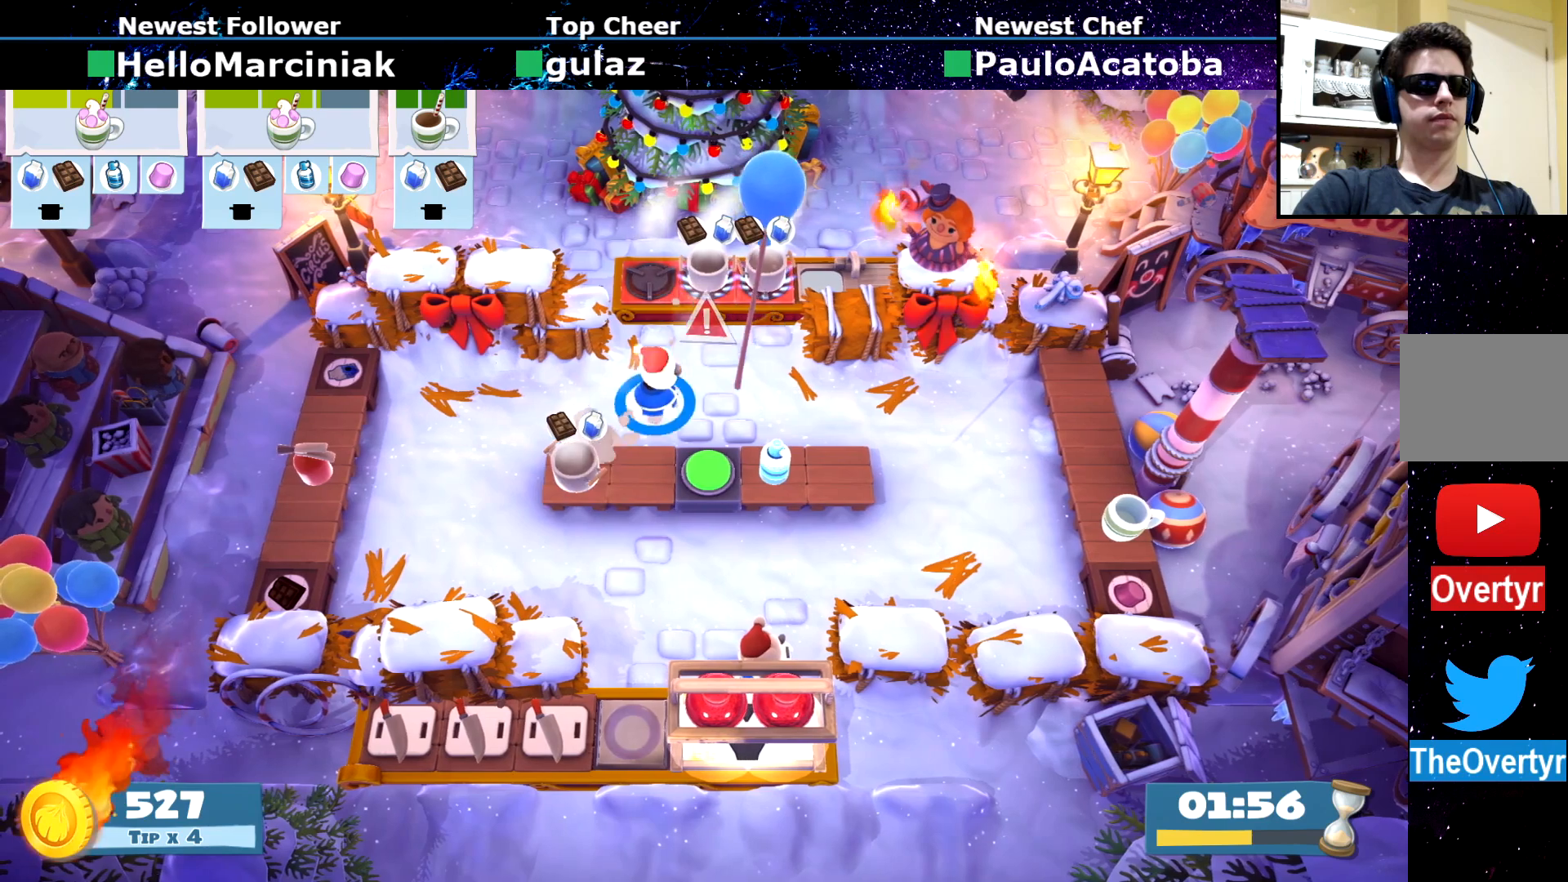
{"buttons": [], "left_stick": "down-left", "events": [[183, "CROSS", "down"], [183, "left_stick", "up-left"], [250, "CROSS", "up"], [250, "left_stick", "down-left"]]}
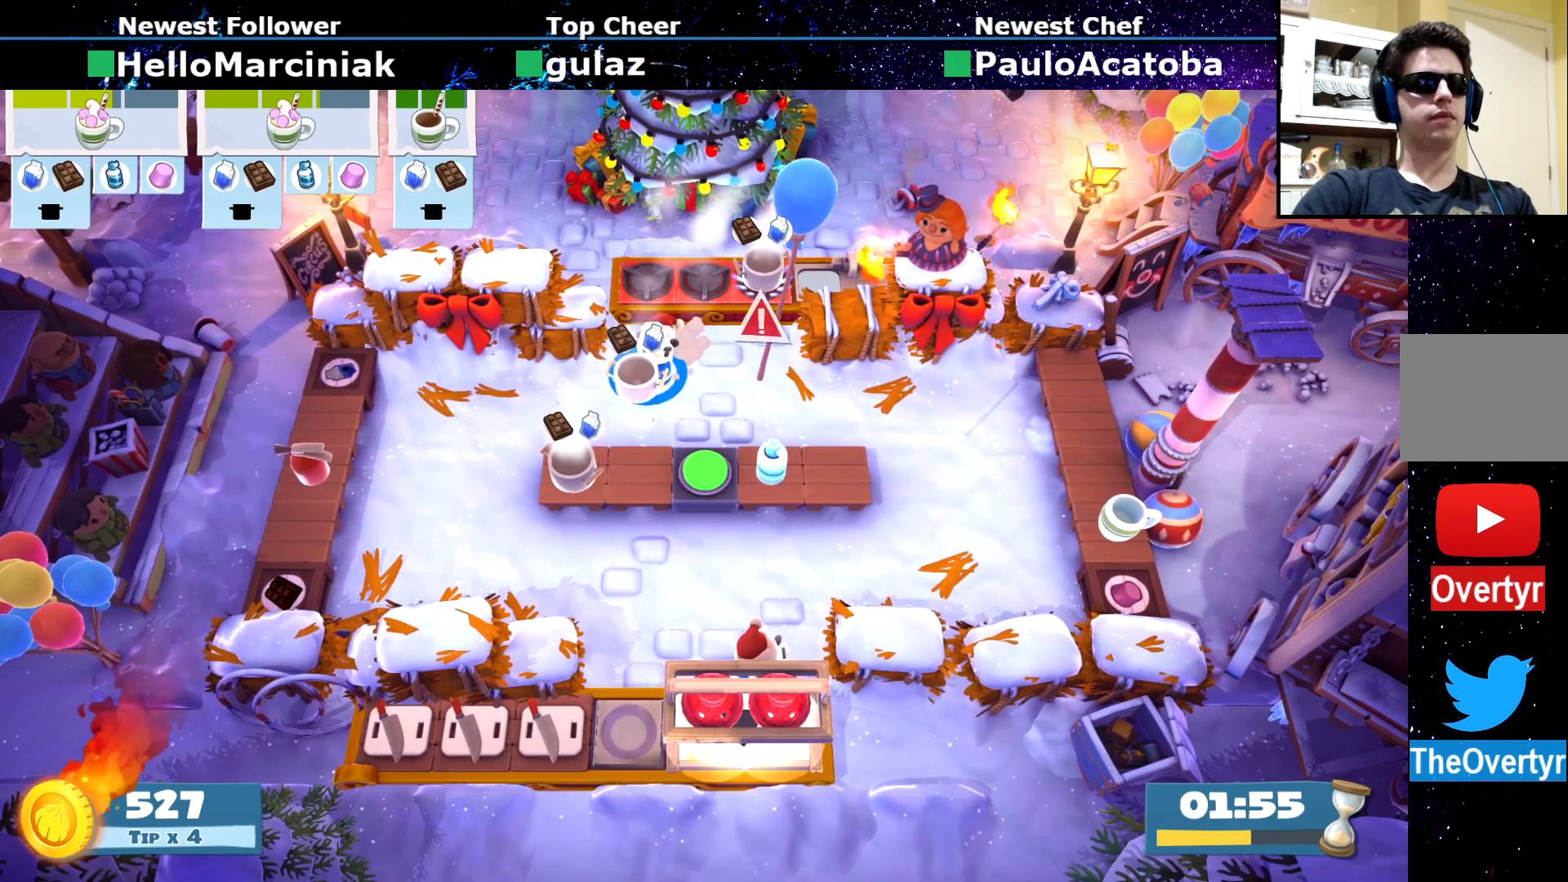
{"buttons": [], "left_stick": "up-right", "events": [[67, "left_stick", "down"], [267, "CROSS", "down"], [334, "CROSS", "up"], [351, "left_stick", "up-right"], [401, "CIRCLE", "down"], [501, "CIRCLE", "up"]]}